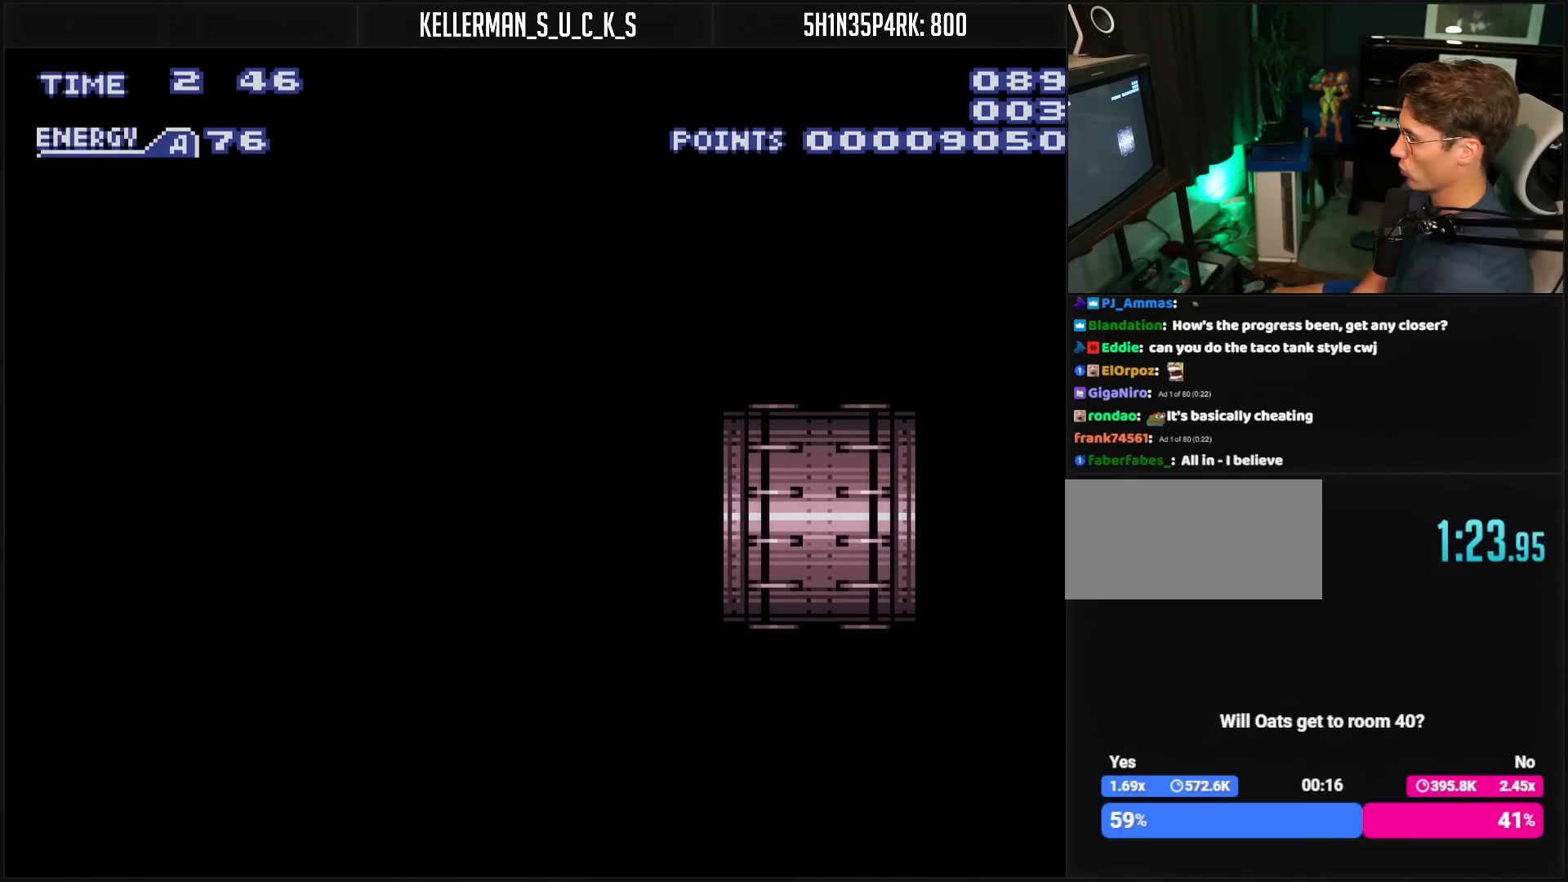
Gameplay with a controller (Nintendo layout); each line is a JSON object with the inputs held at the frame after it. "events" lists button and stick changes between this image and that frame as [ms after this image, input, new state], when the widget could be followed in between. Not read: L3 R3.
{"buttons": ["B", "DPAD_LEFT"], "events": []}
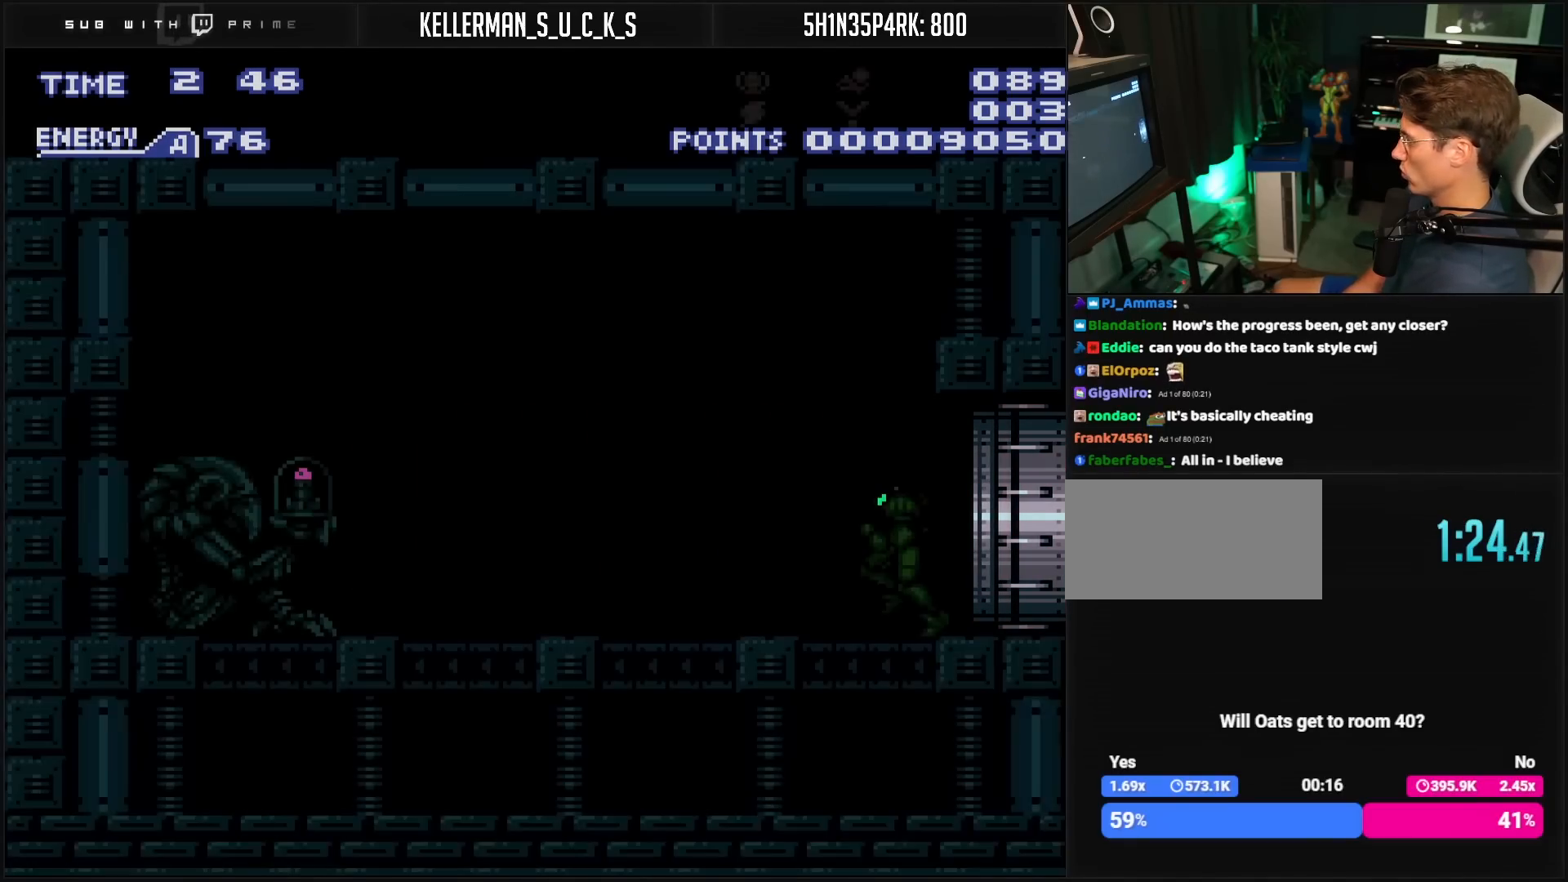
{"buttons": ["B", "DPAD_LEFT"], "events": []}
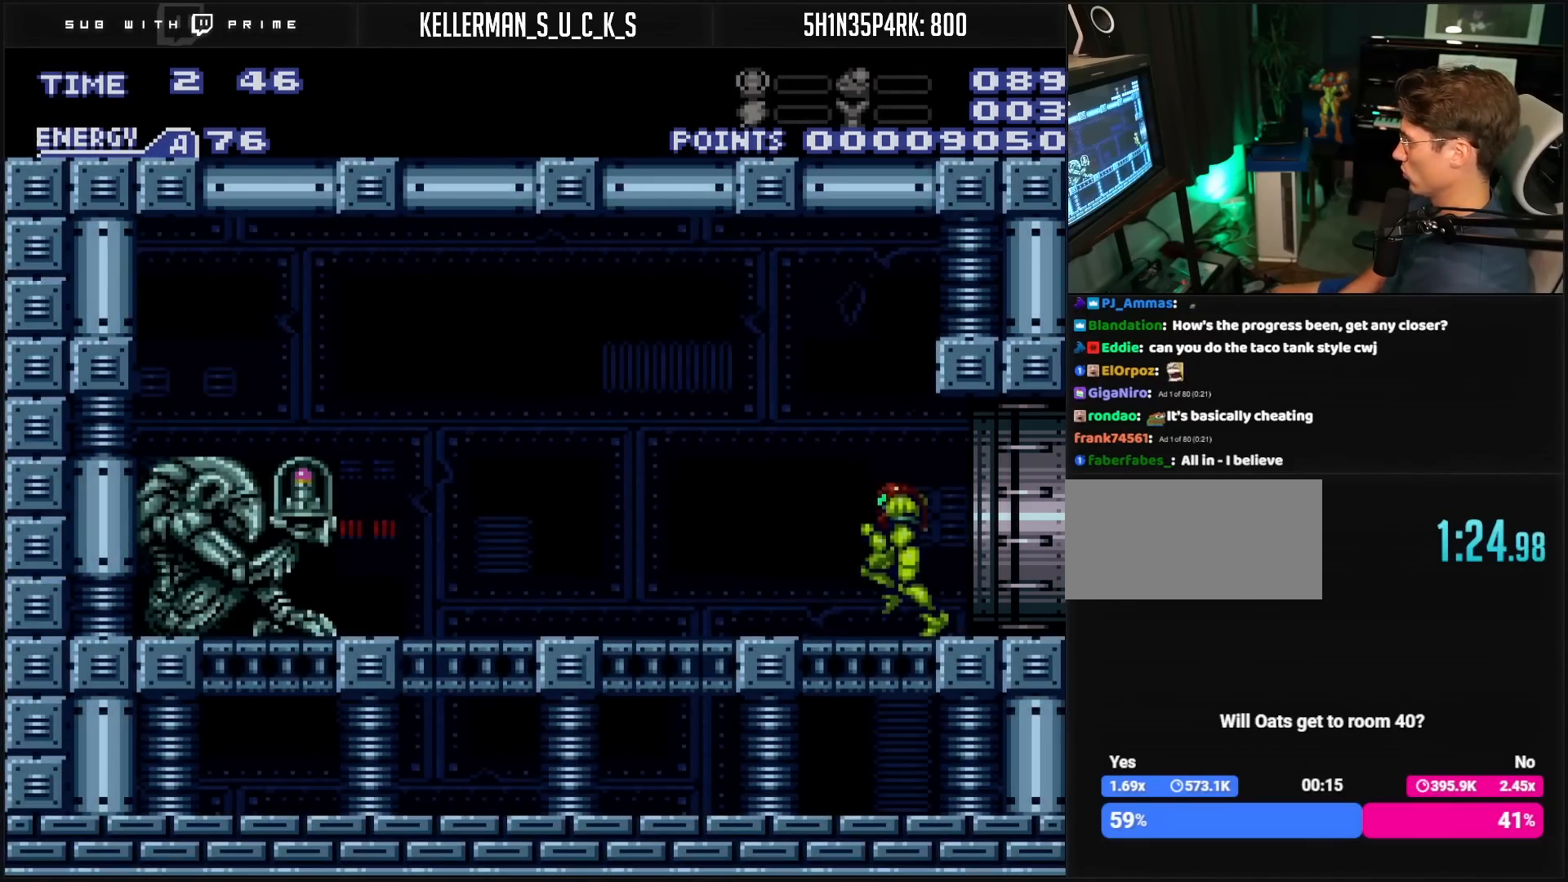
{"buttons": ["B", "DPAD_LEFT"], "events": [[283, "A", "down"], [450, "A", "up"]]}
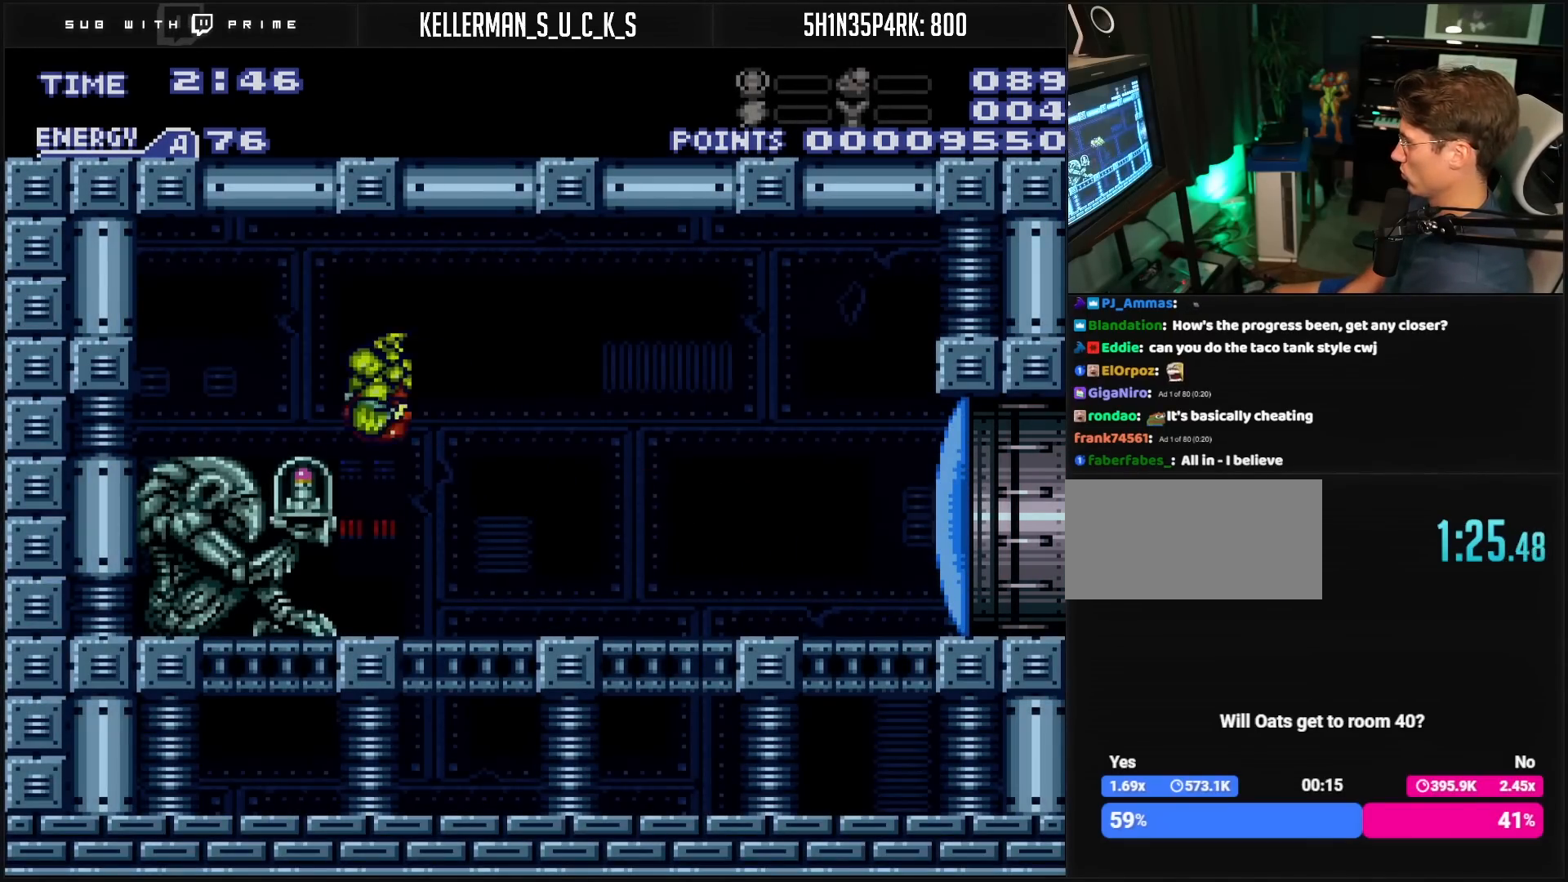
{"buttons": ["B", "DPAD_RIGHT"], "events": [[383, "DPAD_LEFT", "up"], [417, "B", "up"], [417, "DPAD_RIGHT", "down"], [433, "B", "down"]]}
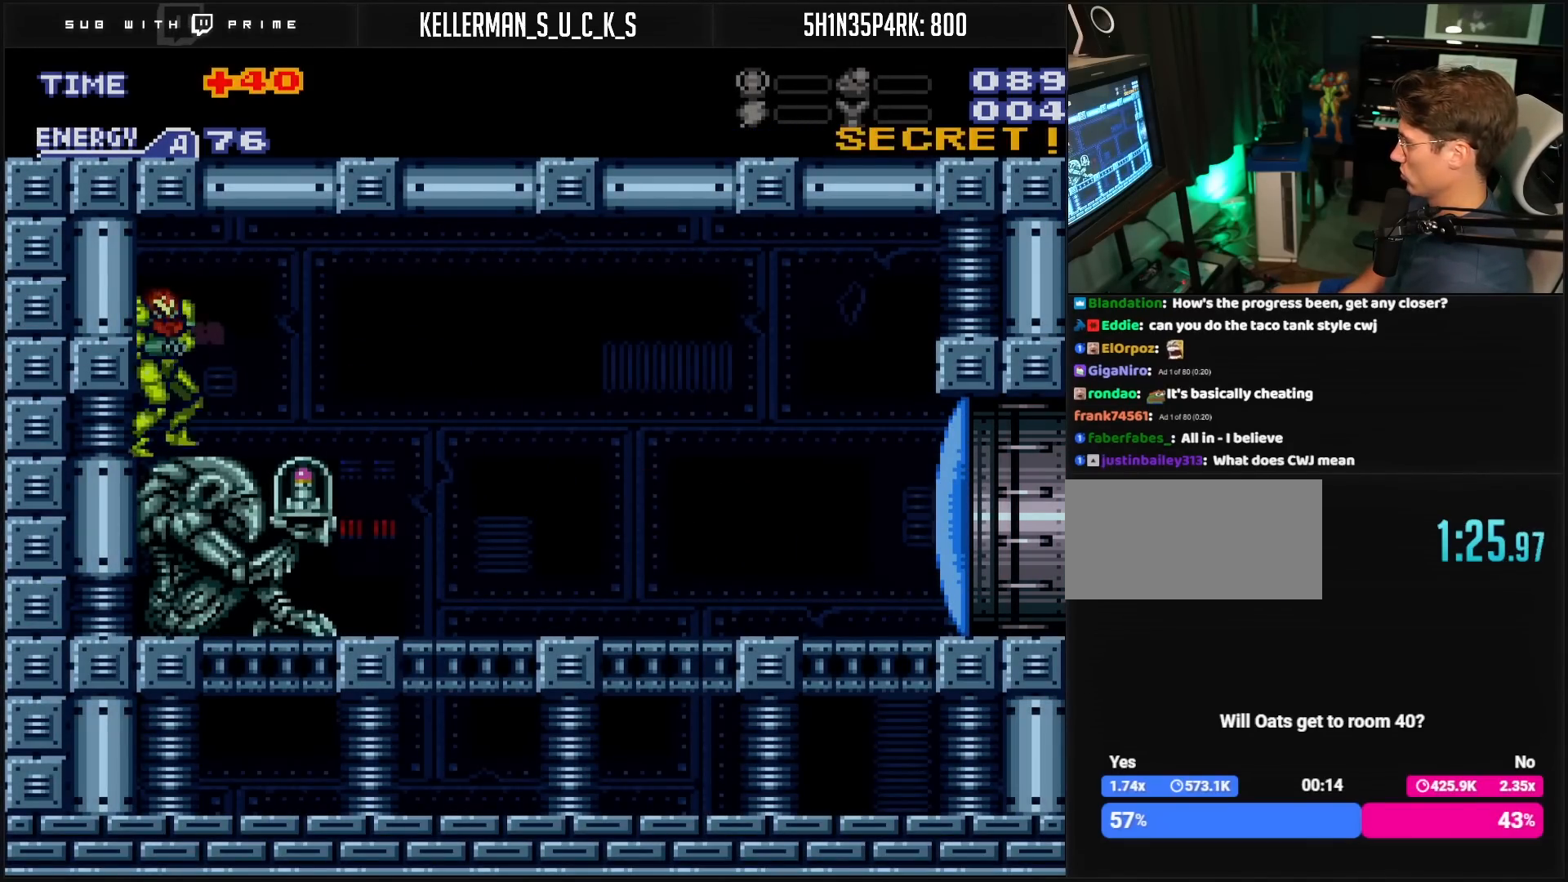
{"buttons": ["B", "DPAD_RIGHT"], "events": []}
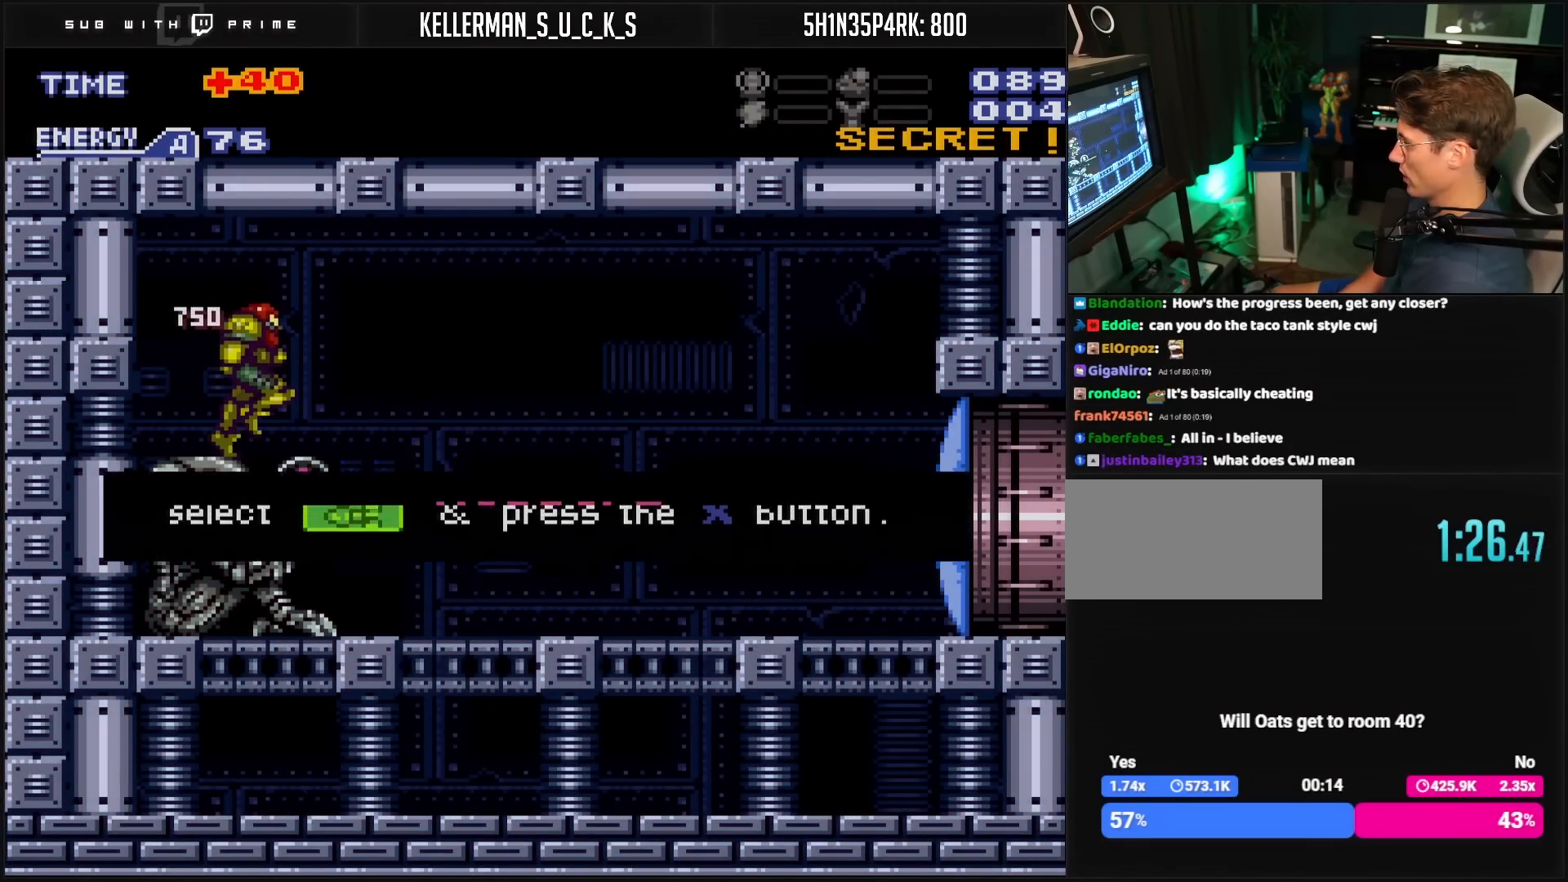
{"buttons": ["B", "DPAD_RIGHT"], "events": []}
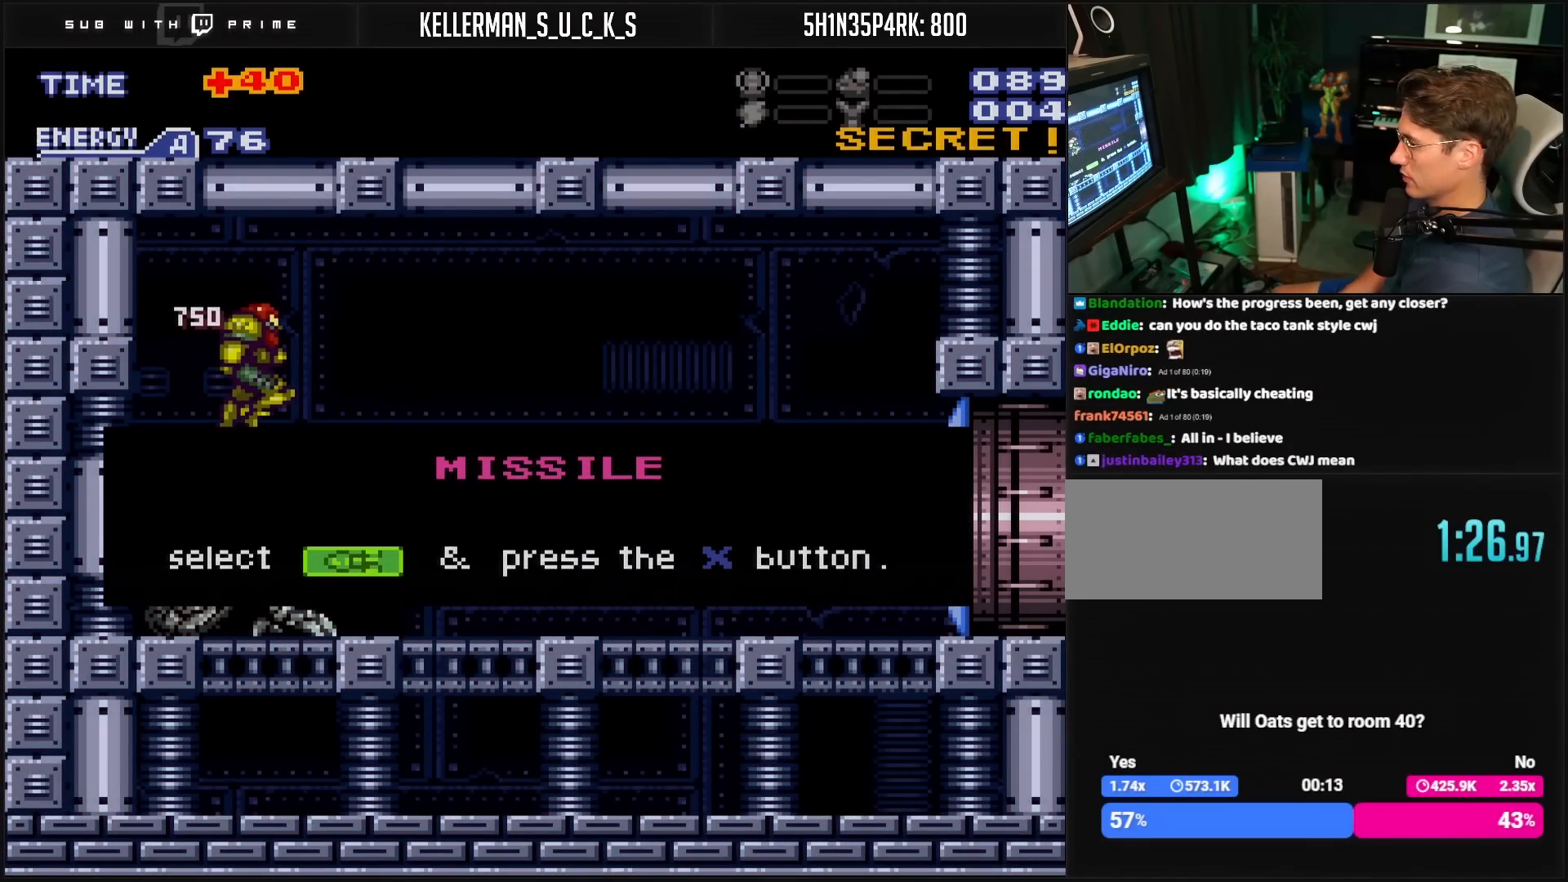
{"buttons": ["B", "DPAD_RIGHT"], "events": [[167, "B", "up"], [167, "DPAD_RIGHT", "up"], [450, "B", "down"], [450, "DPAD_RIGHT", "down"]]}
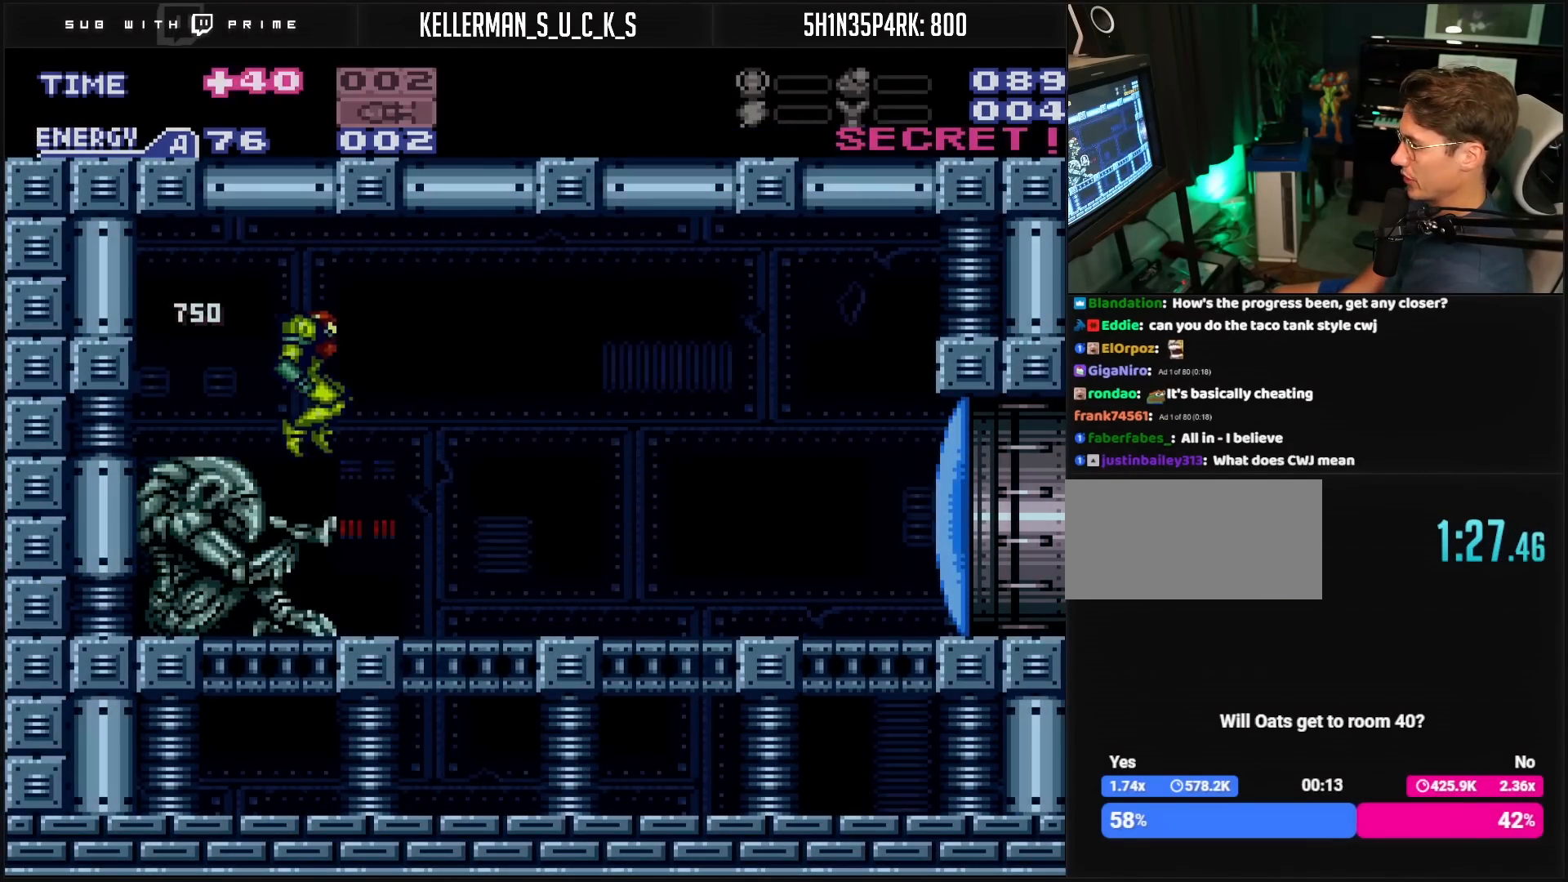
{"buttons": ["B"], "events": [[383, "X", "down"], [483, "DPAD_RIGHT", "up"], [483, "X", "up"]]}
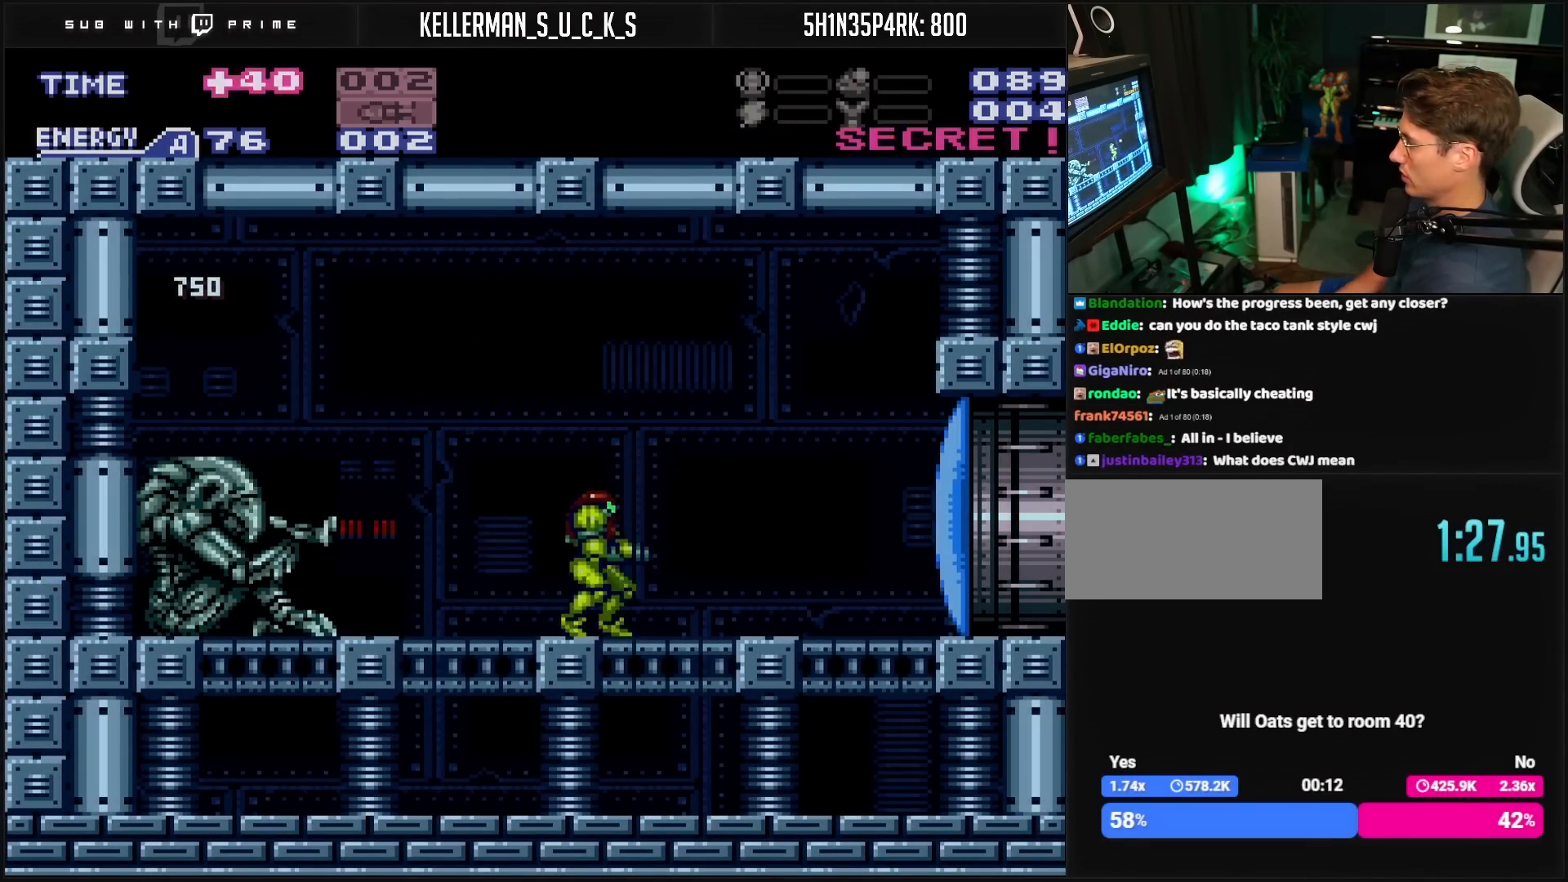
{"buttons": ["B", "DPAD_RIGHT"], "events": [[83, "DPAD_RIGHT", "down"]]}
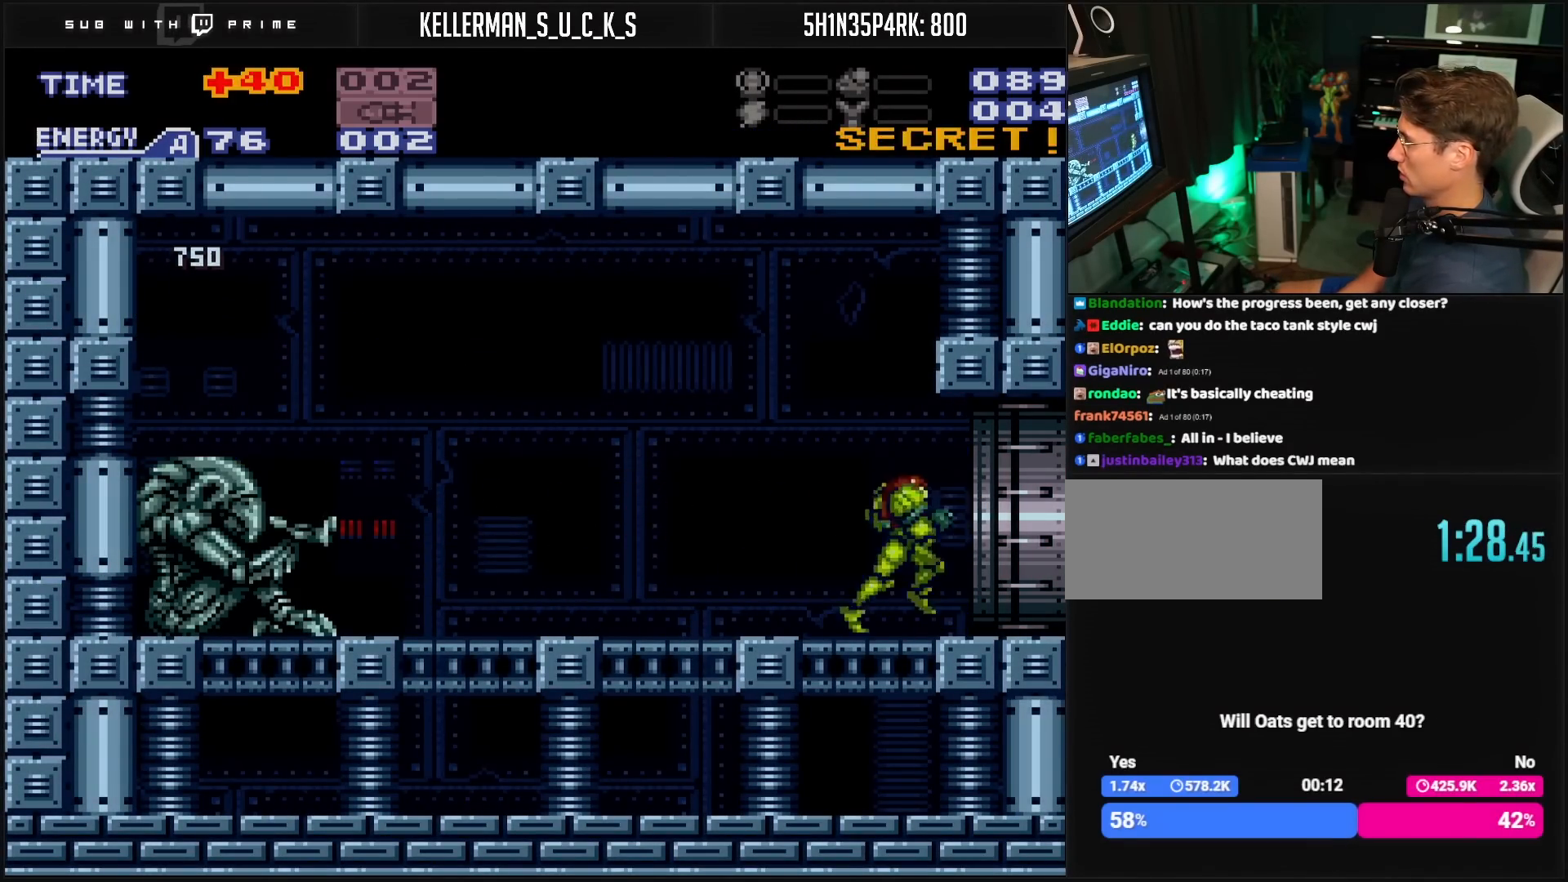
{"buttons": ["B", "DPAD_RIGHT"], "events": []}
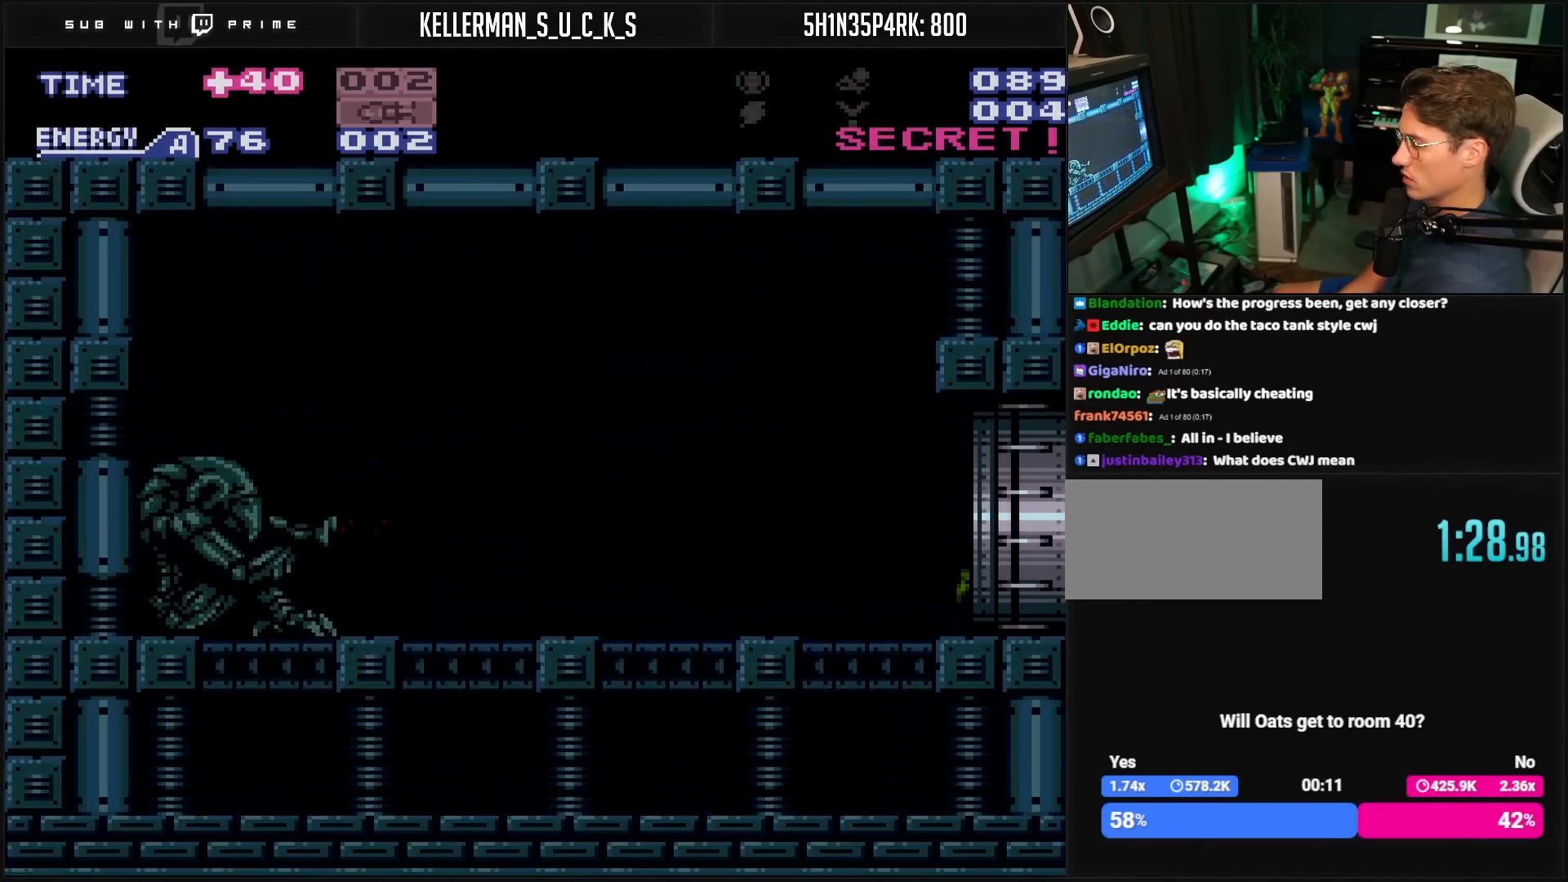
{"buttons": ["B", "DPAD_RIGHT"], "events": []}
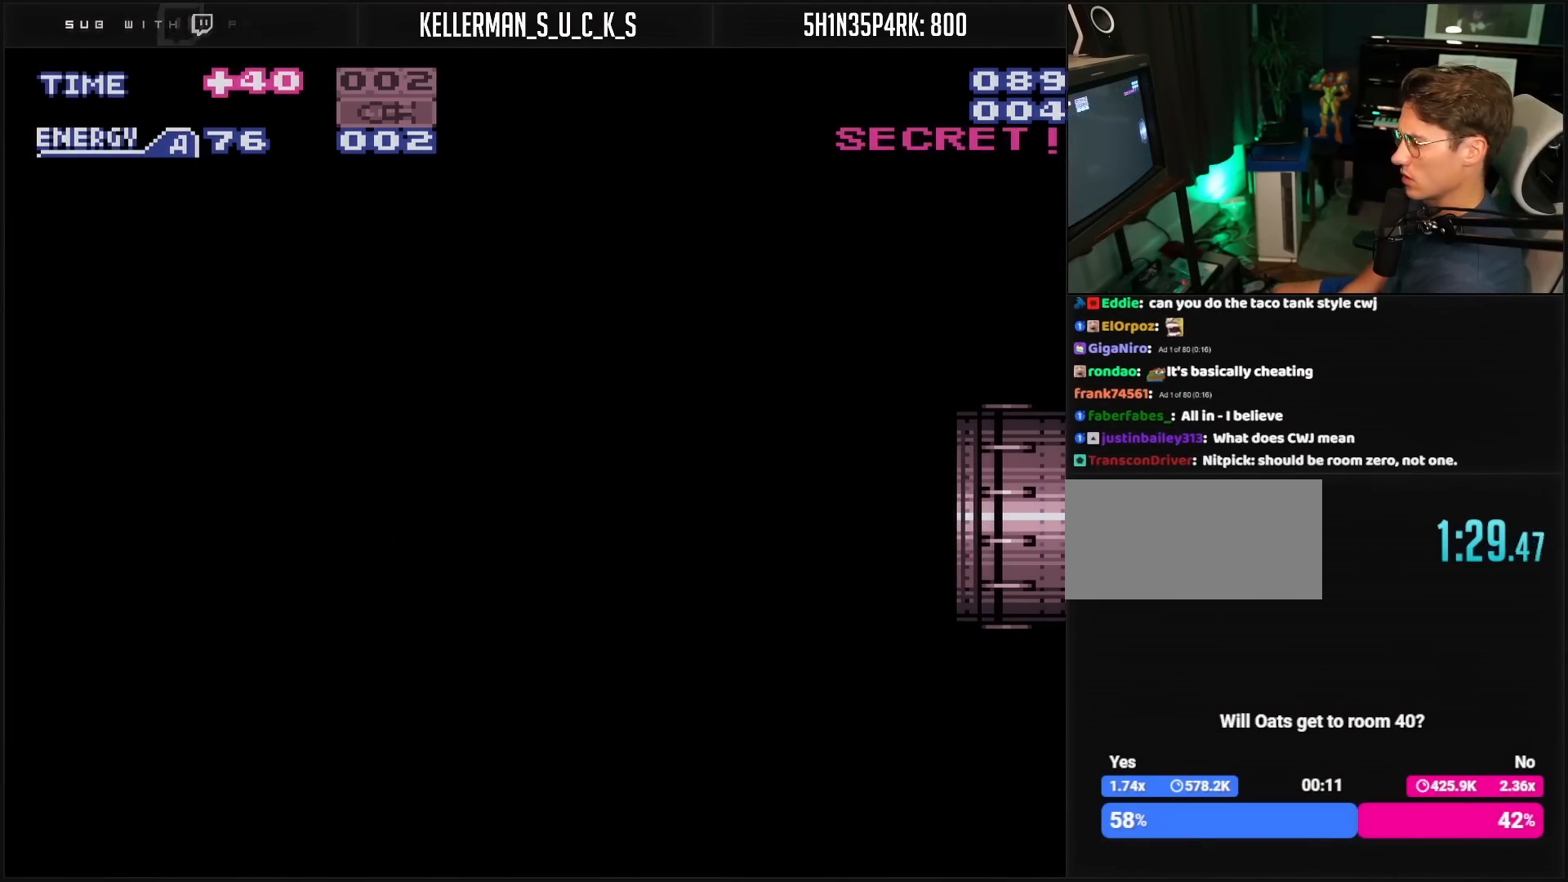
{"buttons": ["B", "DPAD_RIGHT"], "events": []}
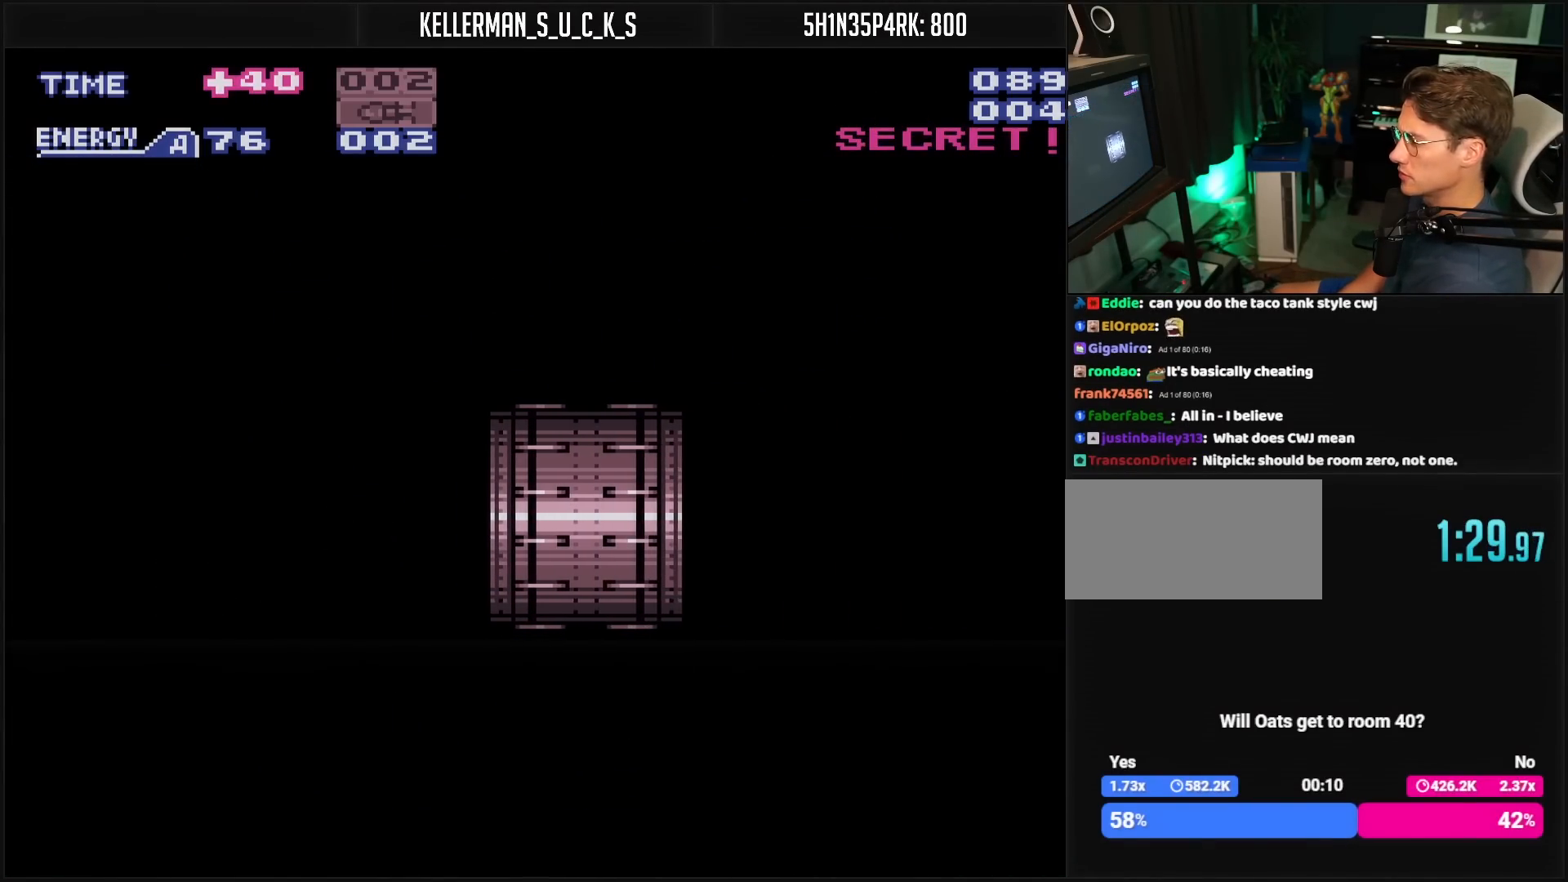
{"buttons": ["B", "DPAD_RIGHT"], "events": []}
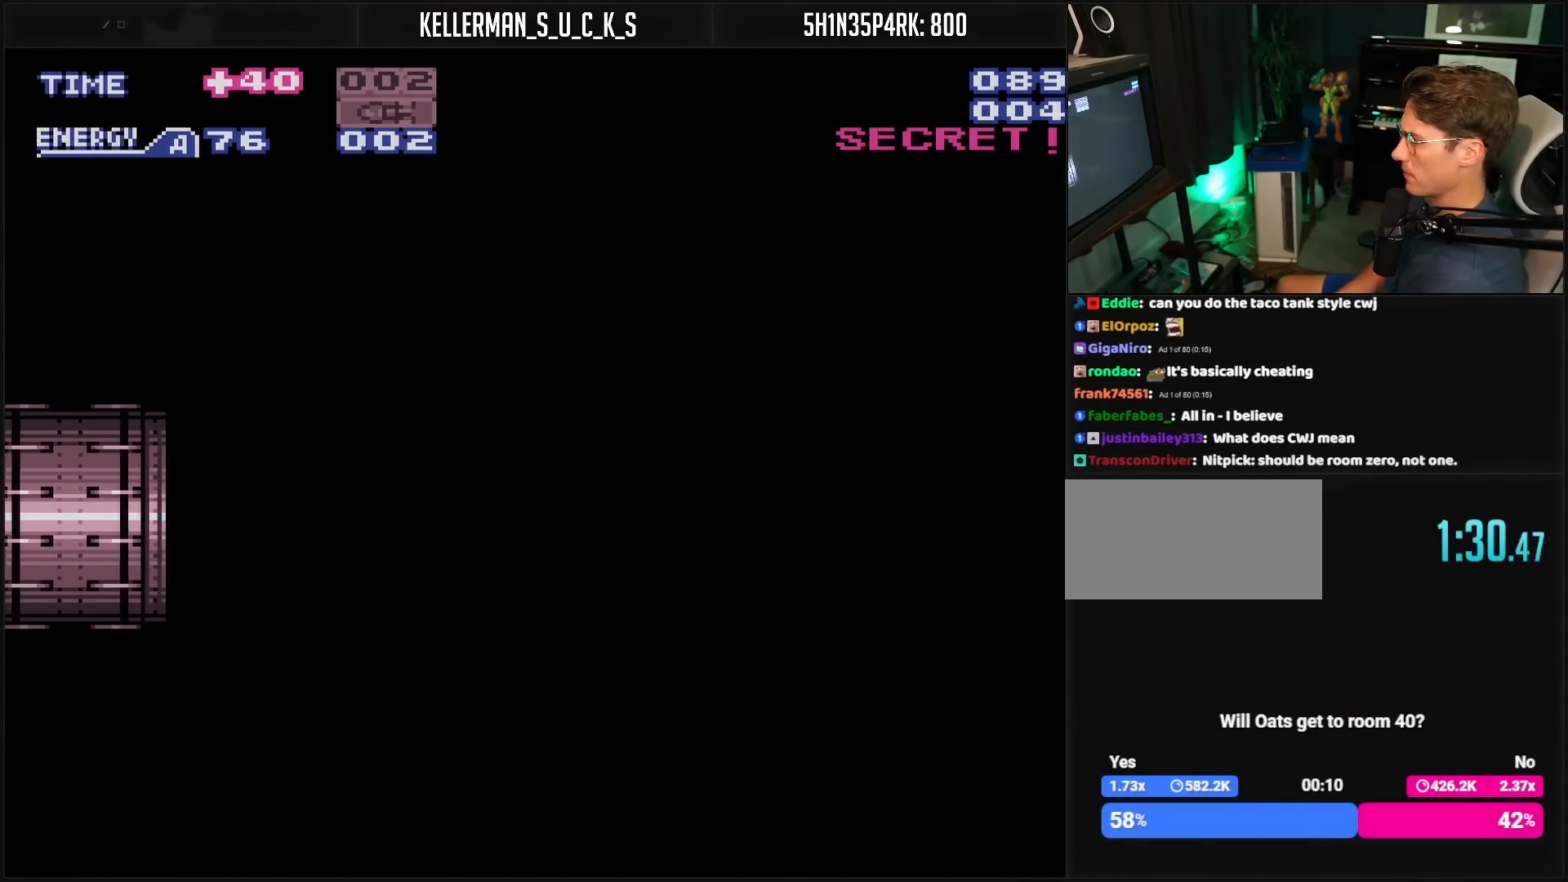
{"buttons": ["B", "DPAD_RIGHT"], "events": []}
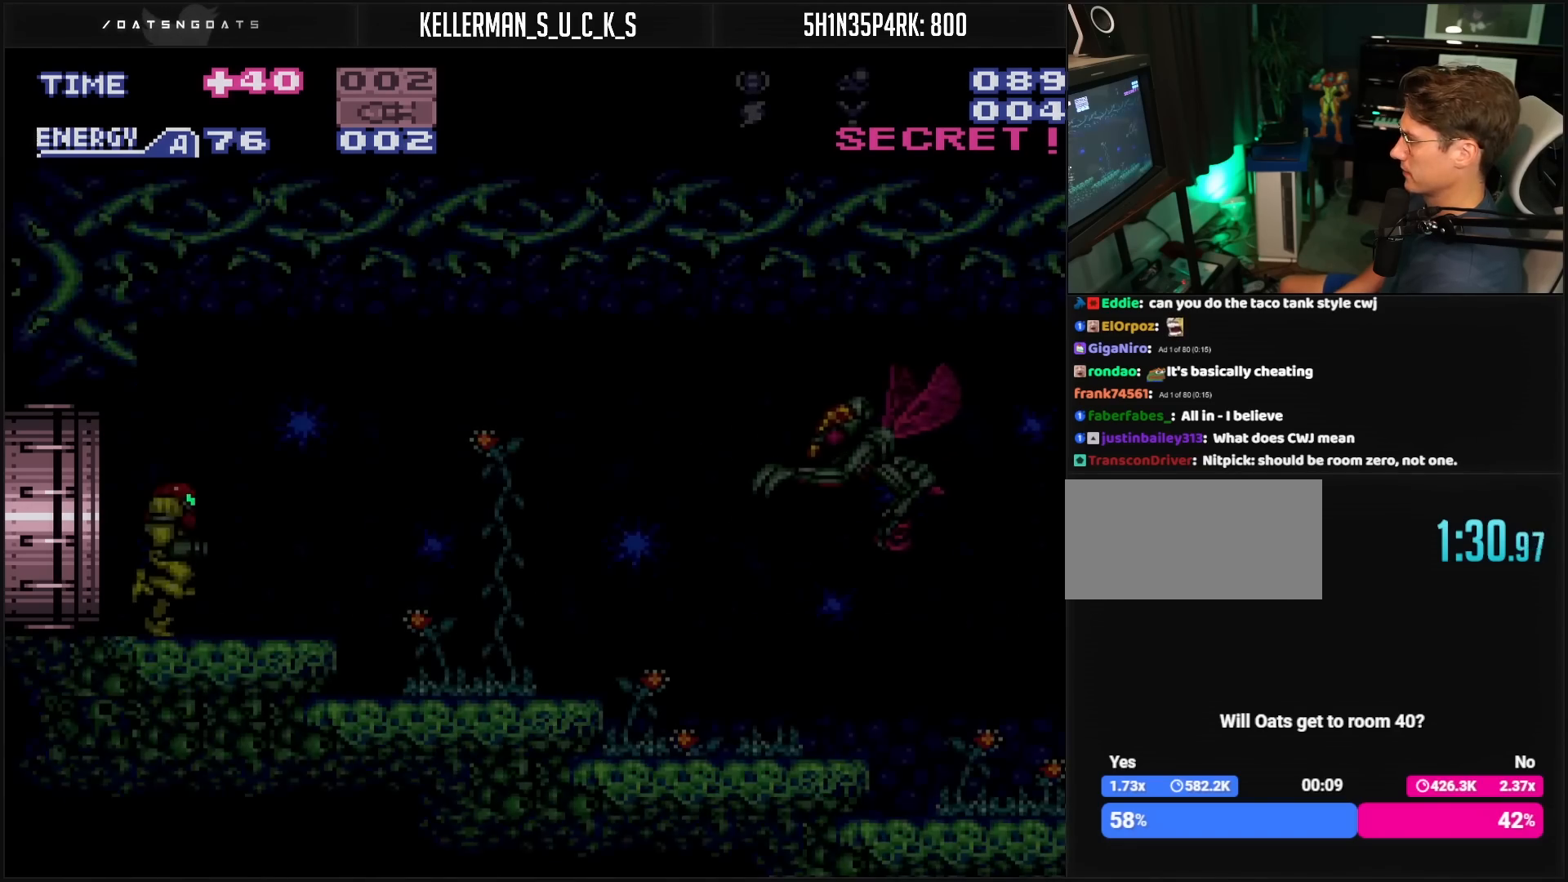
{"buttons": ["A"], "events": [[250, "DPAD_RIGHT", "up"], [283, "L1", "down"], [367, "B", "up"], [500, "A", "down"], [500, "L1", "up"]]}
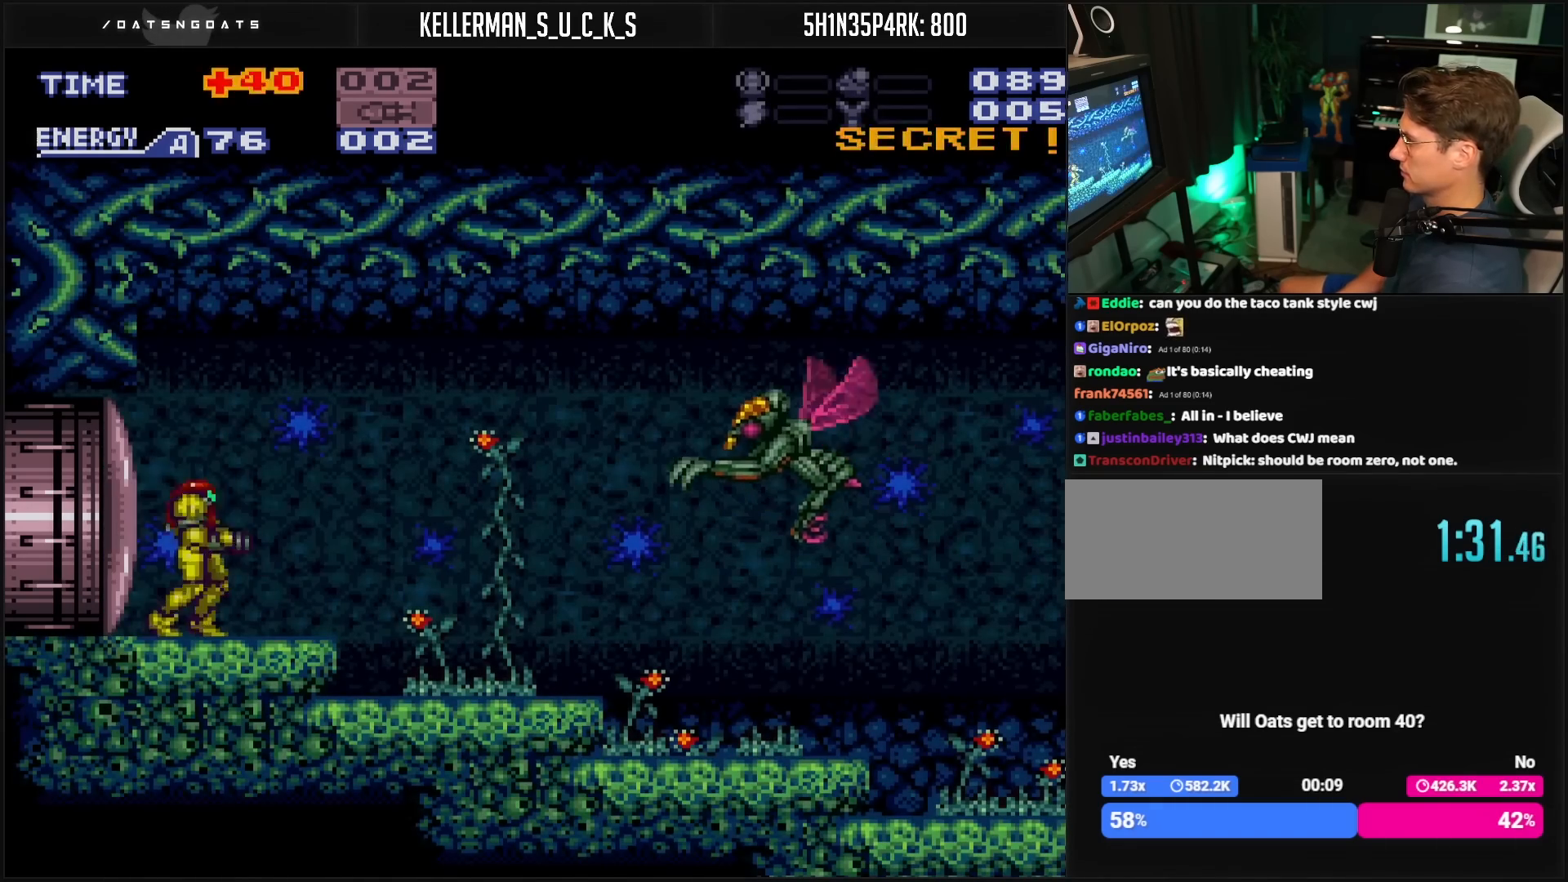
{"buttons": [], "events": [[100, "B", "down"], [100, "X", "down"], [117, "A", "up"], [117, "B", "up"], [200, "X", "up"], [367, "X", "down"], [450, "X", "up"]]}
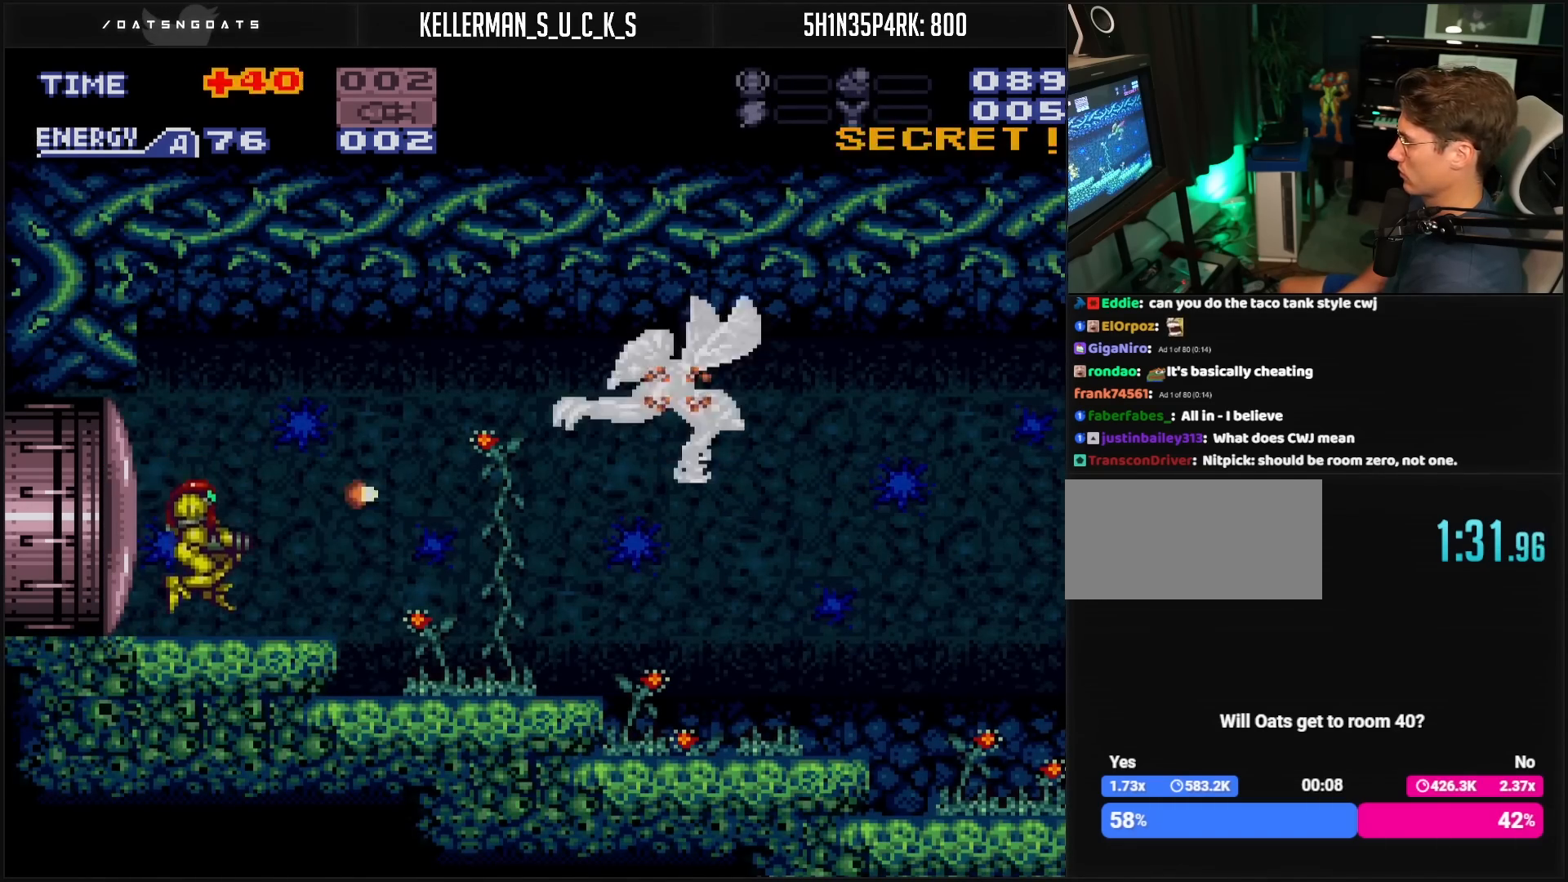
{"buttons": [], "events": [[117, "X", "down"], [317, "X", "up"], [383, "X", "down"], [467, "X", "up"]]}
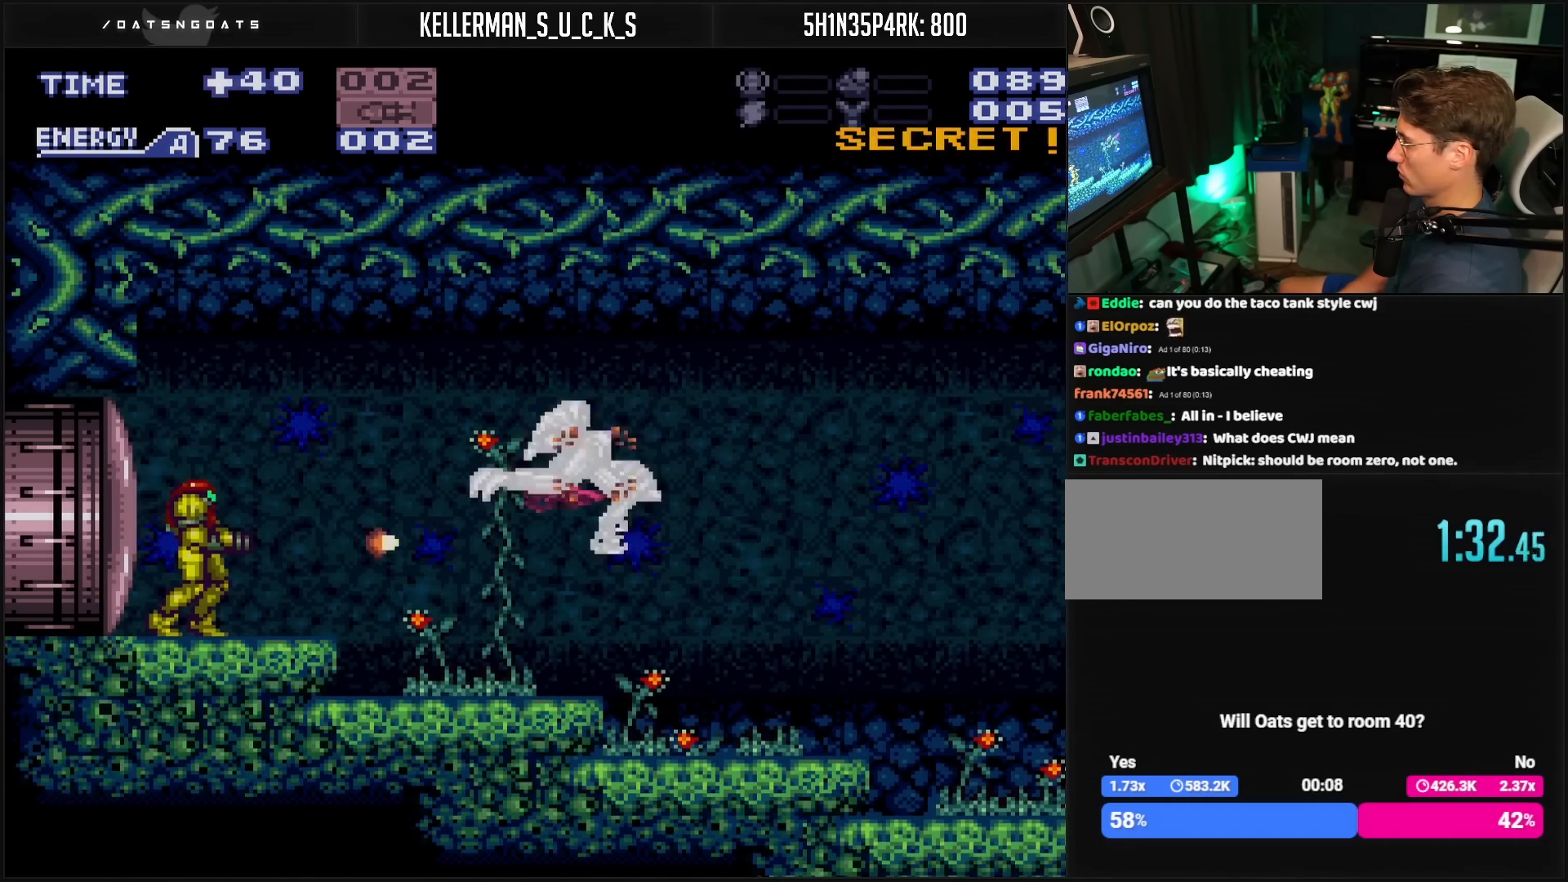
{"buttons": [], "events": [[83, "DPAD_DOWN", "down"], [133, "DPAD_DOWN", "up"], [150, "X", "down"], [250, "X", "up"], [400, "X", "down"], [500, "X", "up"]]}
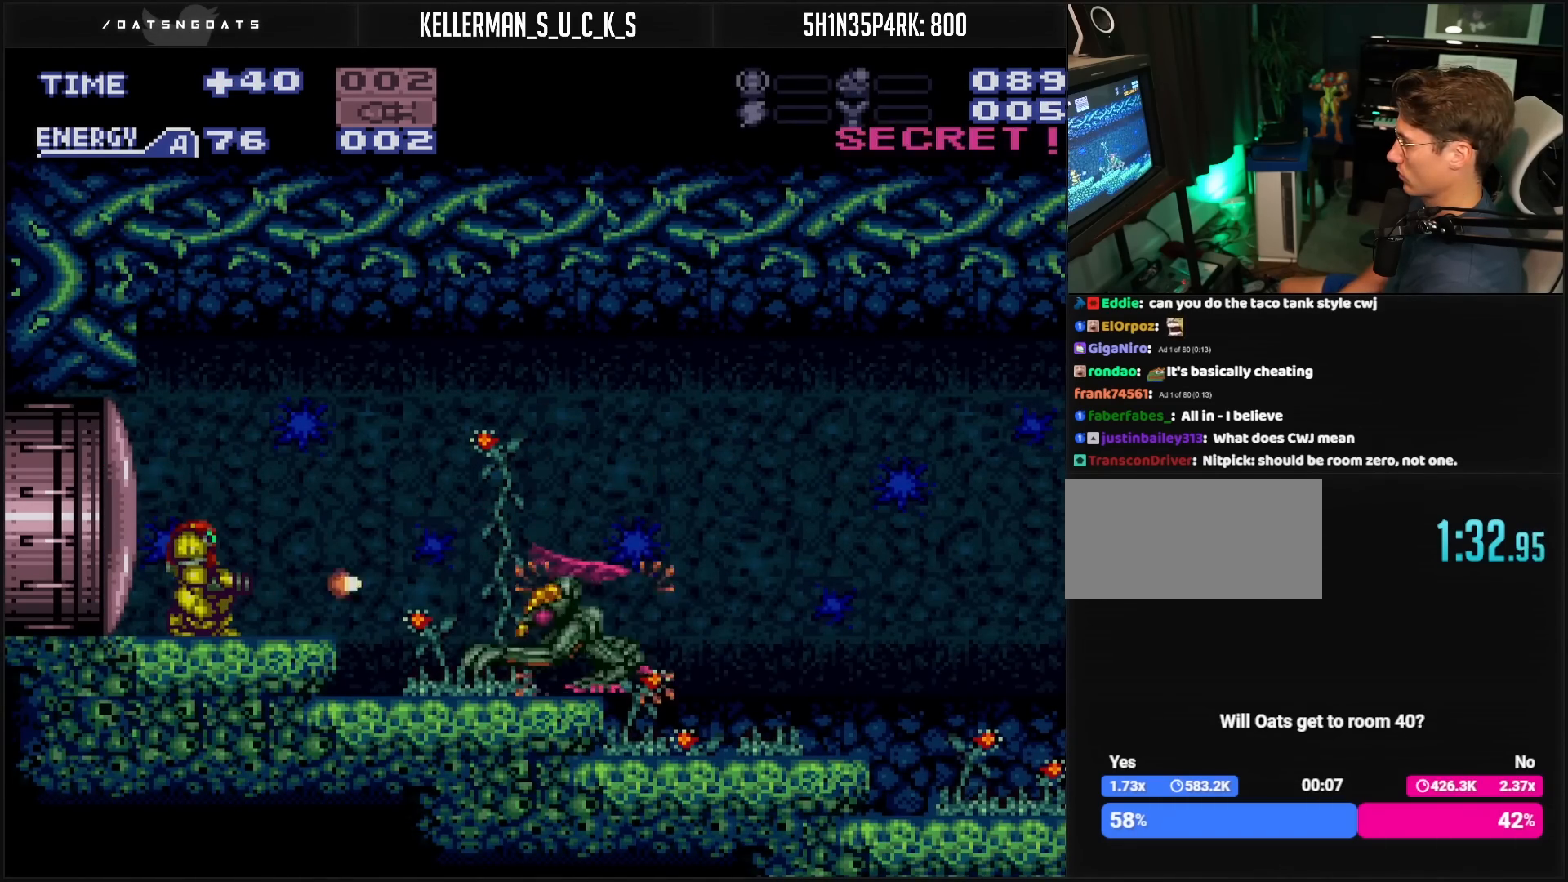
{"buttons": ["DPAD_RIGHT"], "events": [[167, "X", "down"], [250, "X", "up"], [433, "X", "down"], [467, "DPAD_RIGHT", "down"], [483, "X", "up"]]}
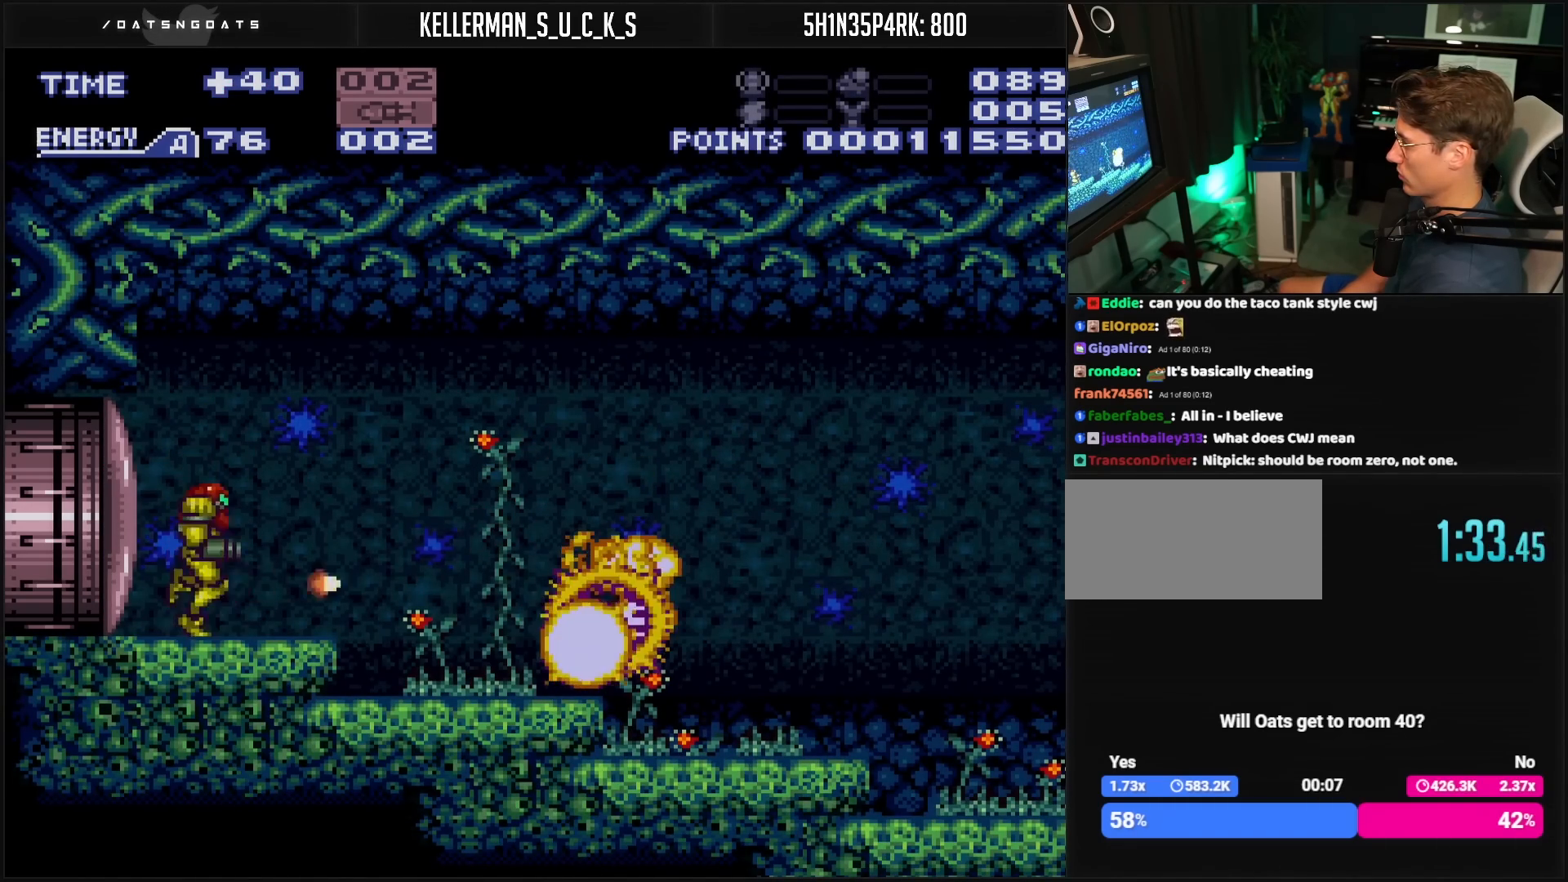
{"buttons": ["B", "DPAD_RIGHT"], "events": [[83, "B", "down"], [83, "L1", "down"], [167, "L1", "up"], [183, "B", "up"], [350, "B", "down"], [450, "Y", "down"], [500, "Y", "up"]]}
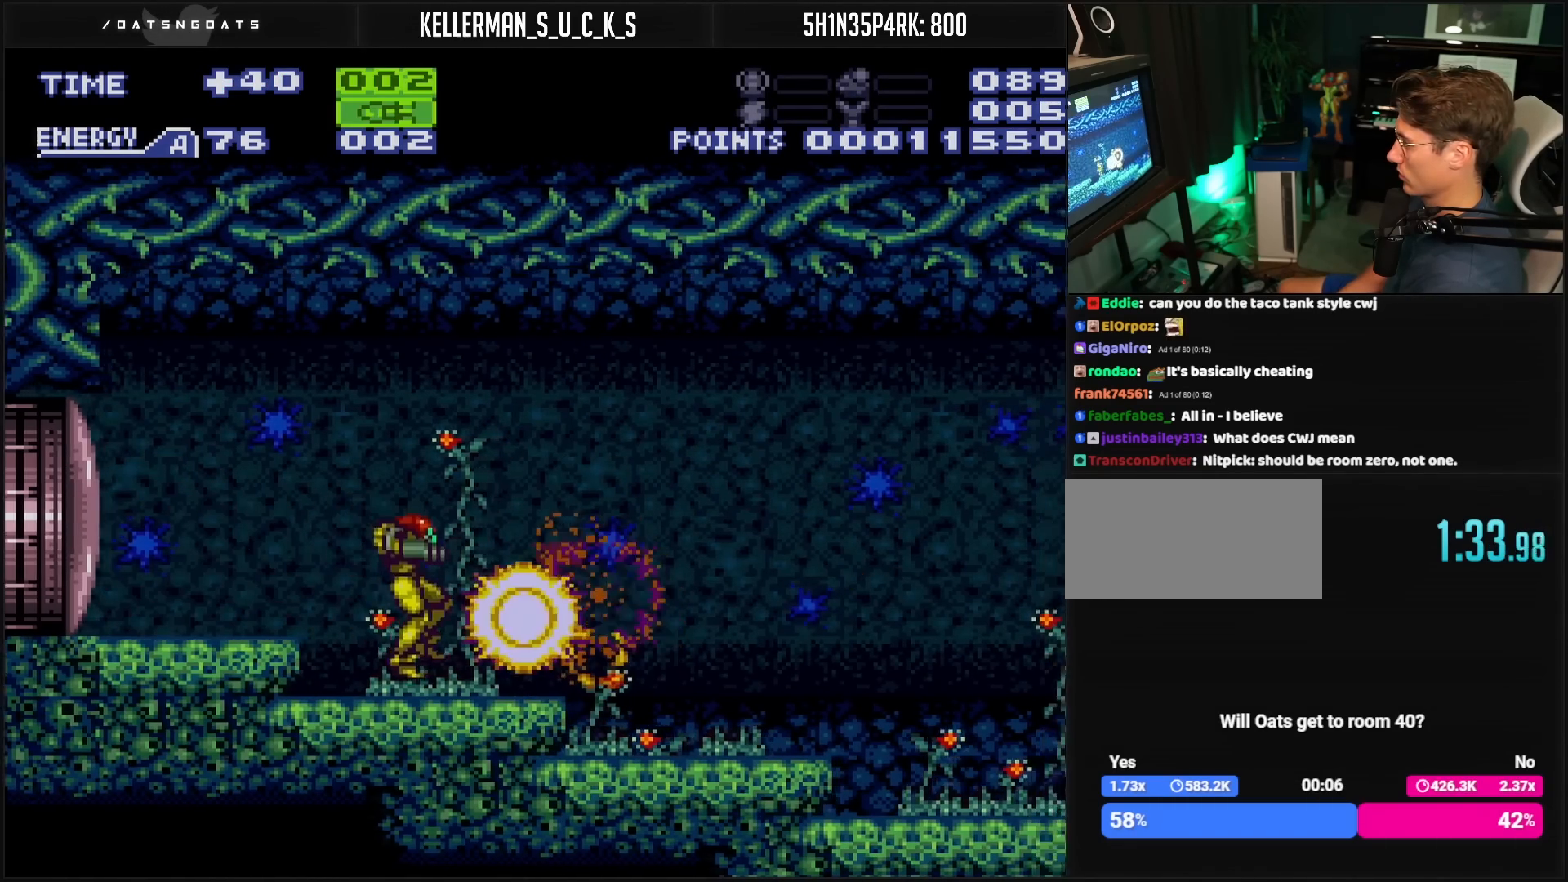
{"buttons": ["B", "DPAD_RIGHT"], "events": [[133, "L1", "down"], [217, "L1", "up"]]}
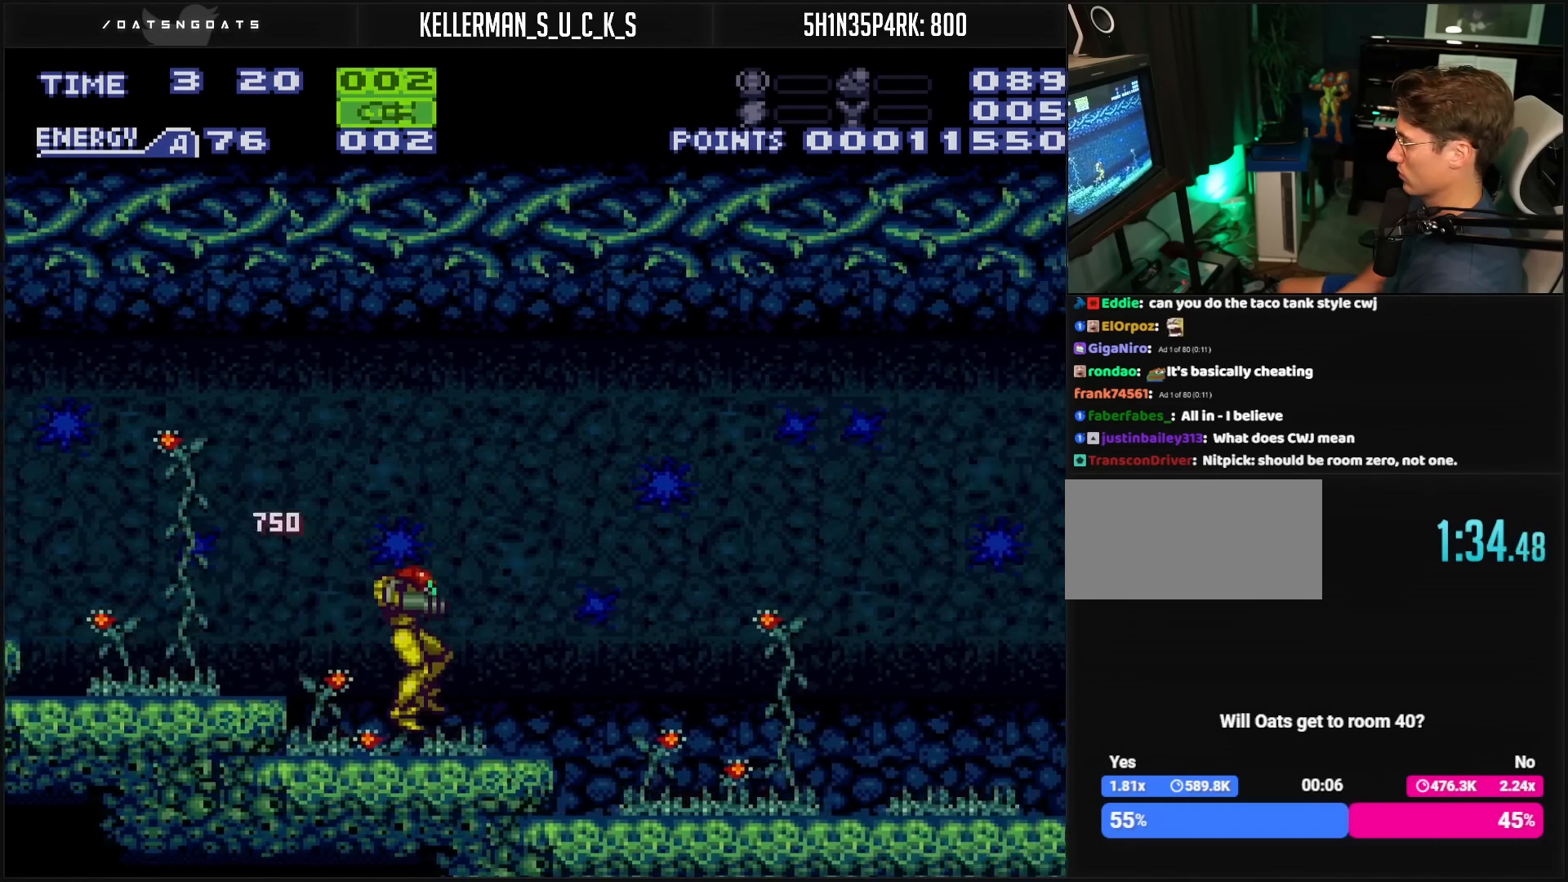
{"buttons": ["B", "DPAD_RIGHT"], "events": [[133, "L1", "down"], [250, "L1", "up"]]}
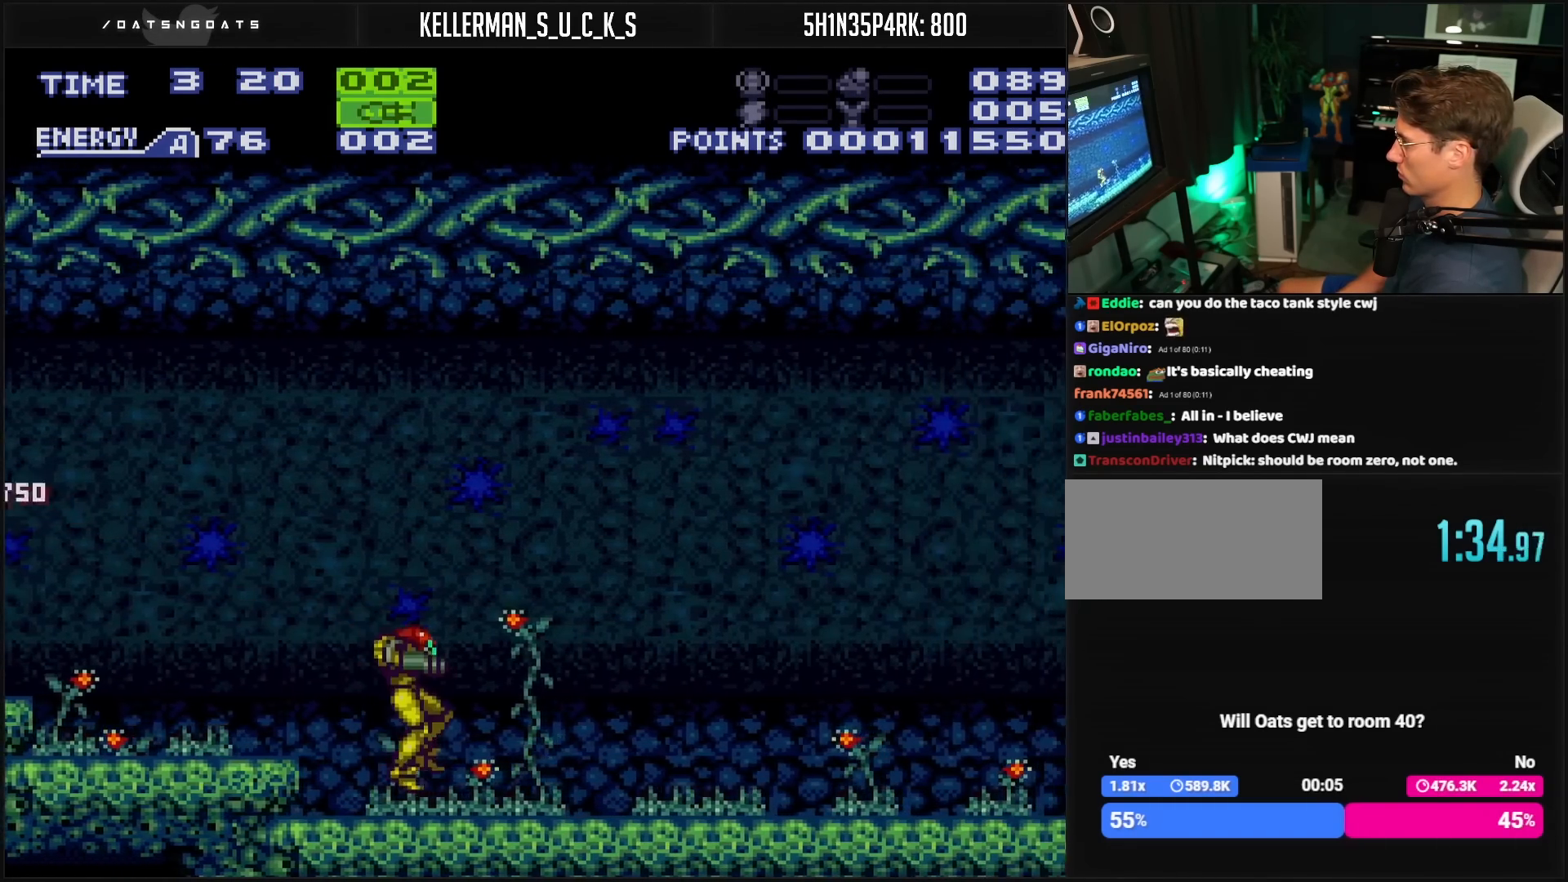
{"buttons": ["A", "DPAD_RIGHT"], "events": [[133, "L1", "down"], [183, "L1", "up"], [433, "B", "up"], [450, "A", "down"]]}
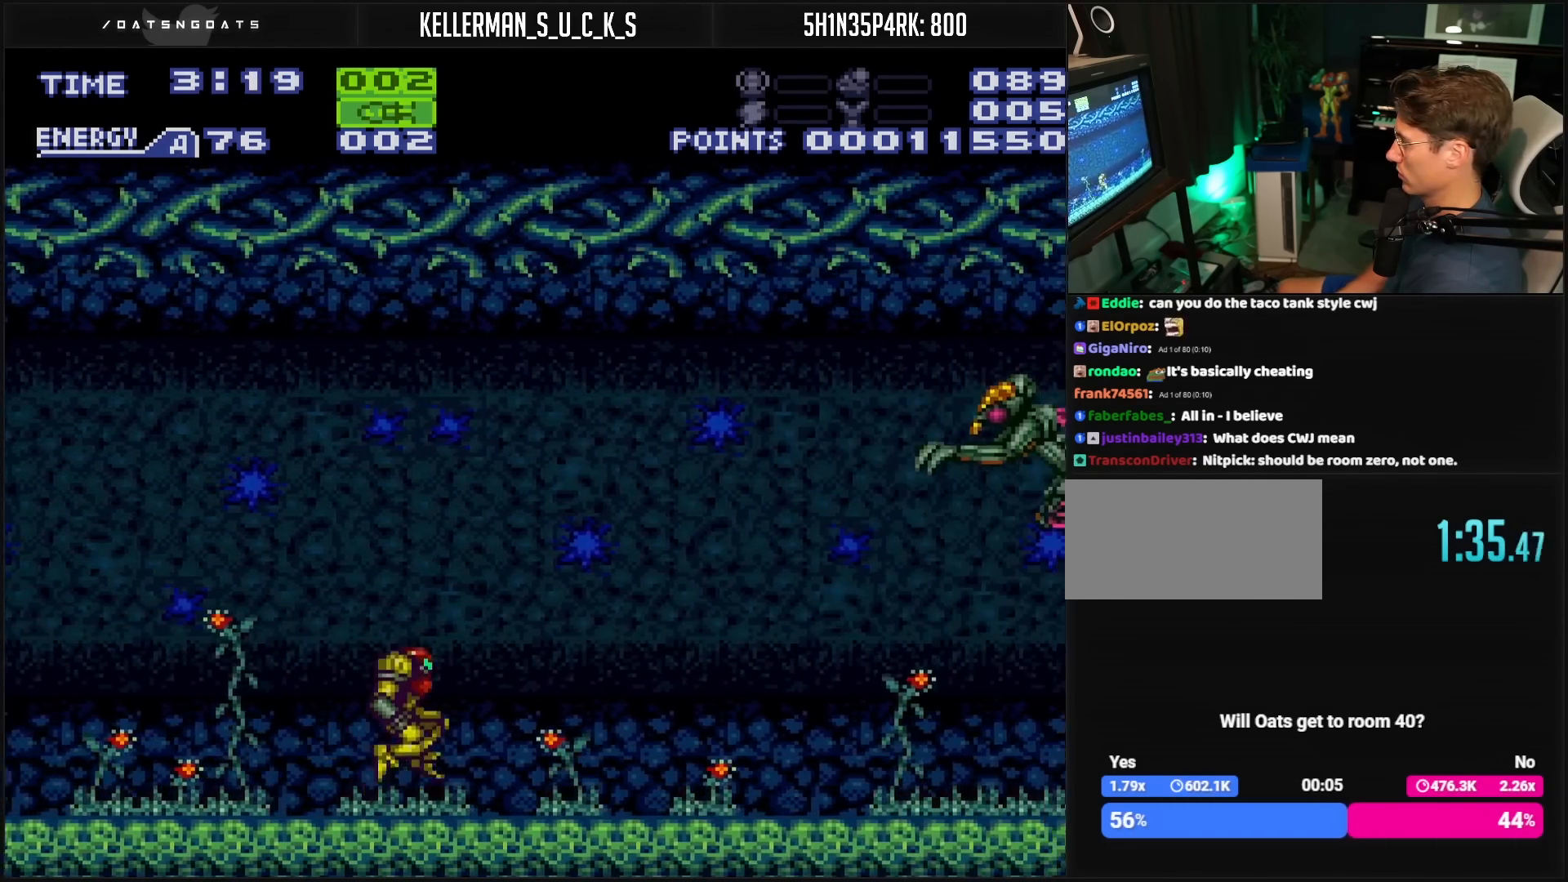
{"buttons": ["DPAD_RIGHT"], "events": [[217, "A", "up"], [417, "X", "down"], [500, "X", "up"]]}
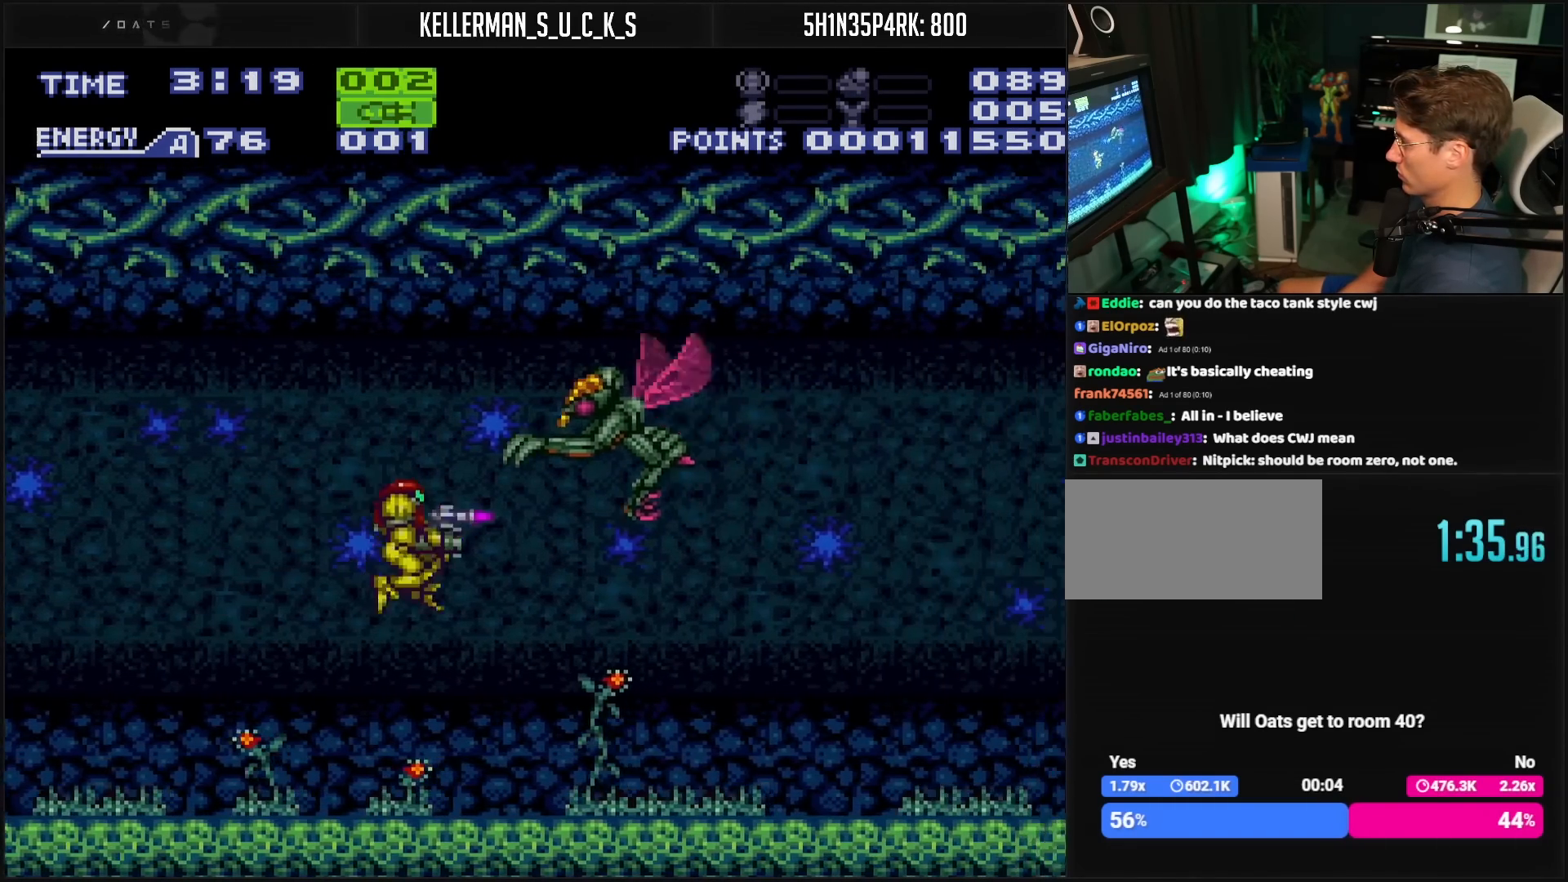
{"buttons": [], "events": [[150, "R1", "down"], [183, "DPAD_RIGHT", "up"], [250, "X", "down"], [383, "R1", "up"], [383, "X", "up"]]}
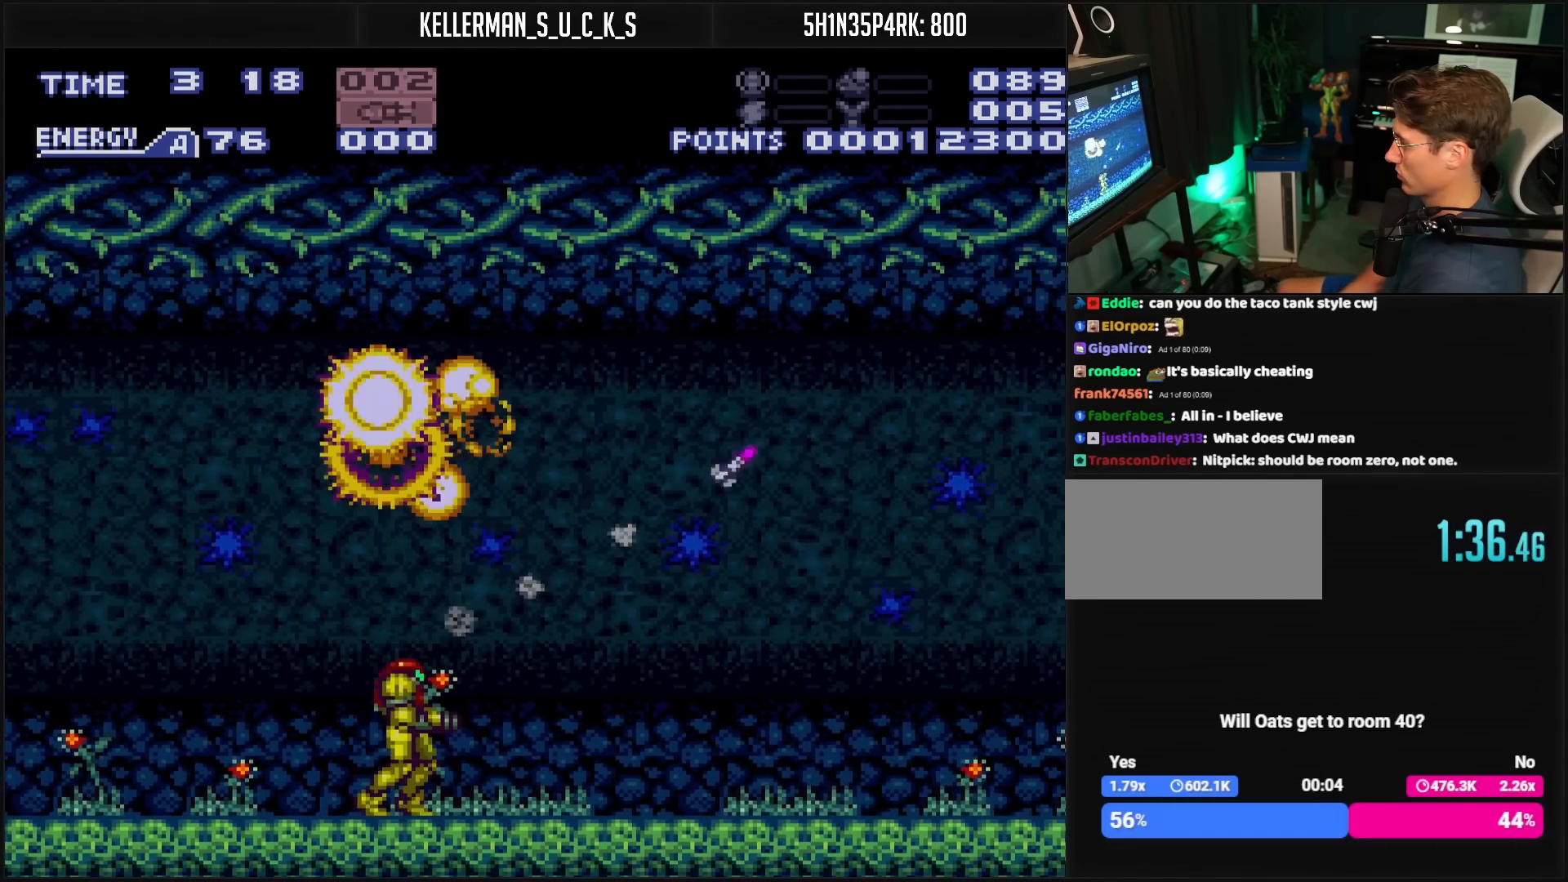
{"buttons": ["R1", "DPAD_RIGHT"], "events": [[183, "DPAD_RIGHT", "down"], [250, "A", "down"], [417, "A", "up"], [483, "R1", "down"]]}
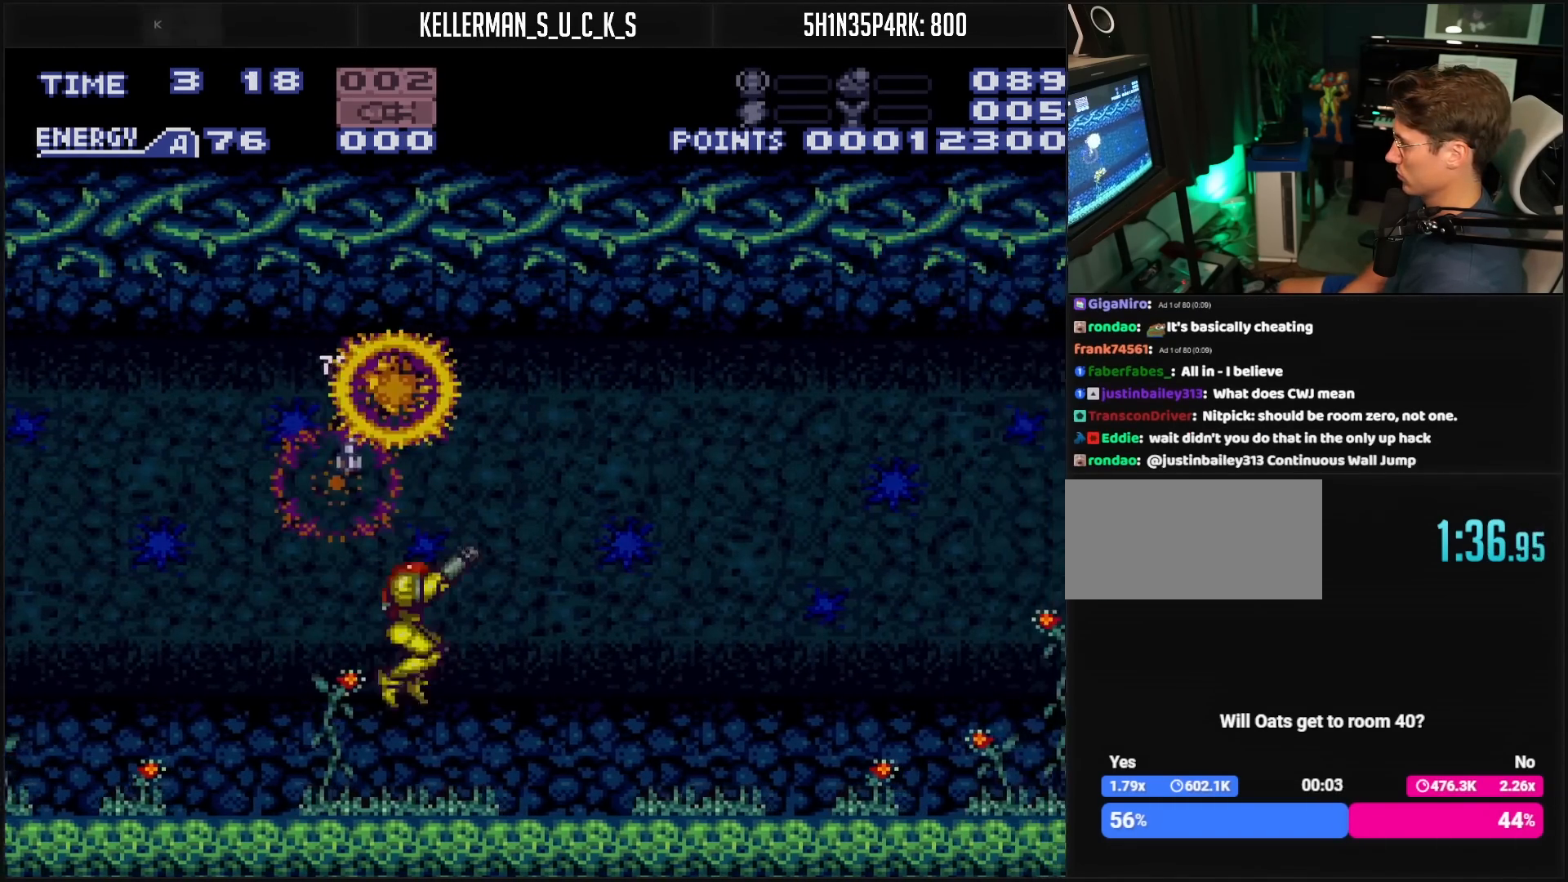
{"buttons": ["A", "DPAD_LEFT"], "events": [[200, "B", "down"], [200, "DPAD_RIGHT", "up"], [200, "R1", "up"], [317, "B", "up"], [317, "DPAD_LEFT", "down"], [333, "A", "down"]]}
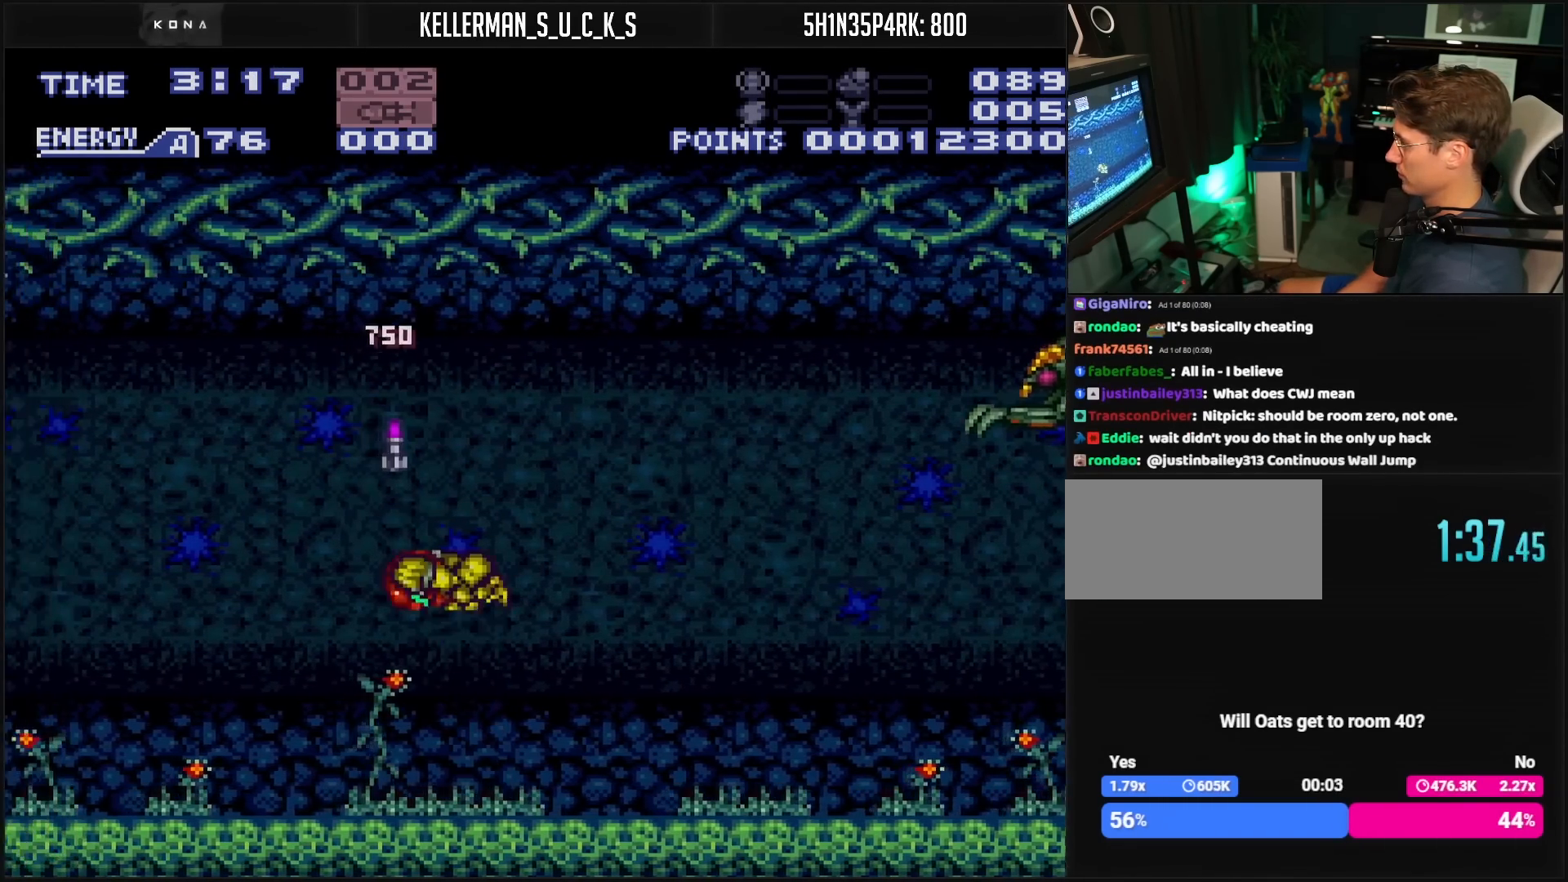
{"buttons": ["DPAD_RIGHT"], "events": [[67, "DPAD_LEFT", "up"], [133, "DPAD_RIGHT", "down"], [150, "A", "up"], [383, "X", "down"], [500, "X", "up"]]}
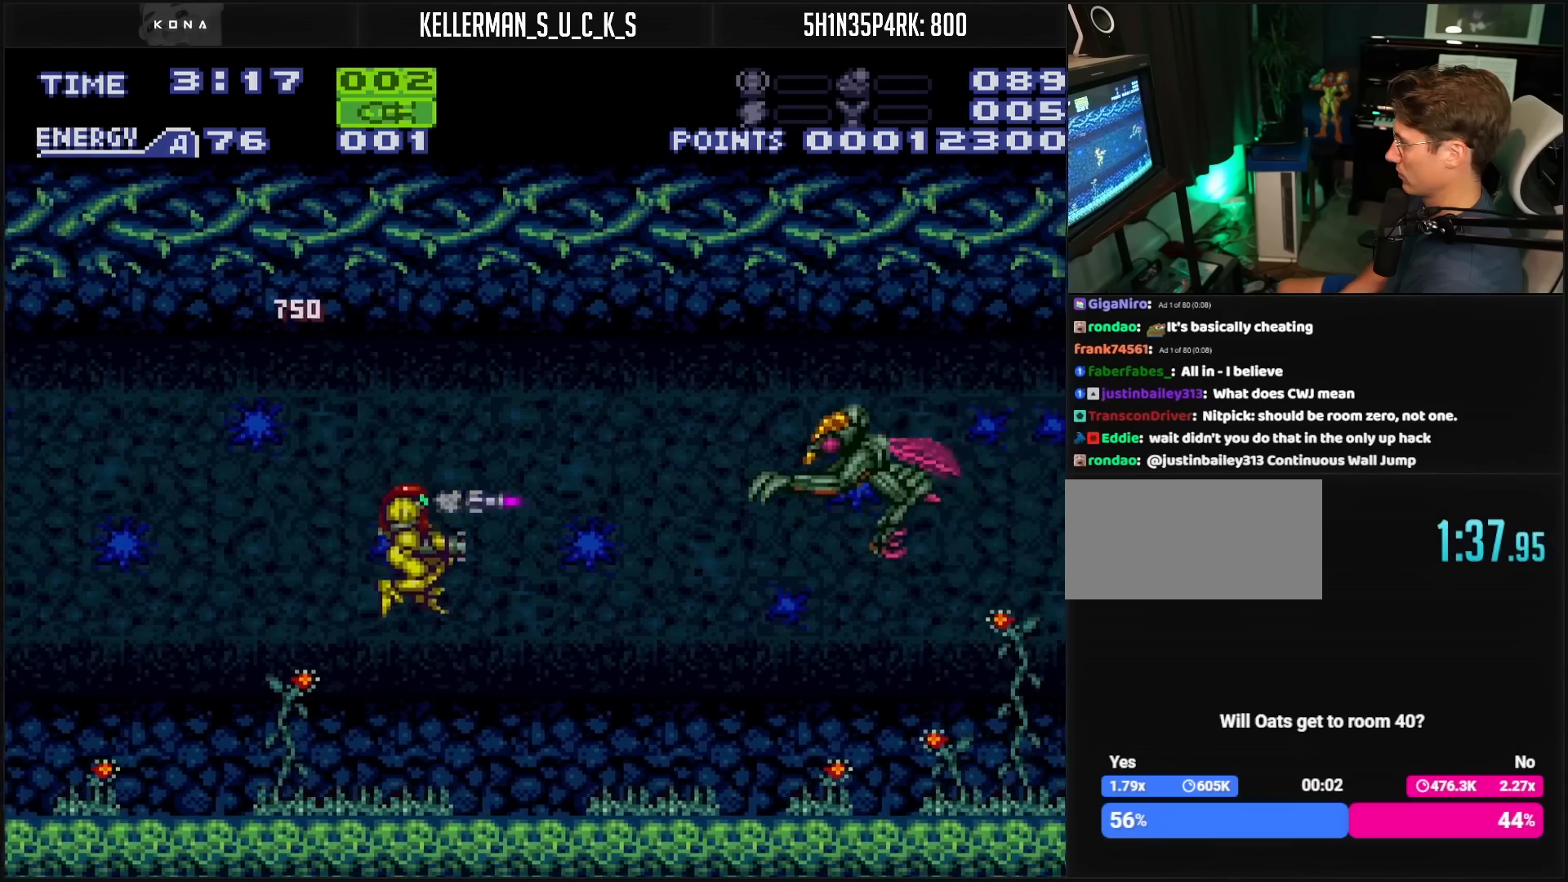
{"buttons": [], "events": [[183, "DPAD_RIGHT", "up"], [267, "B", "down"], [417, "B", "up"]]}
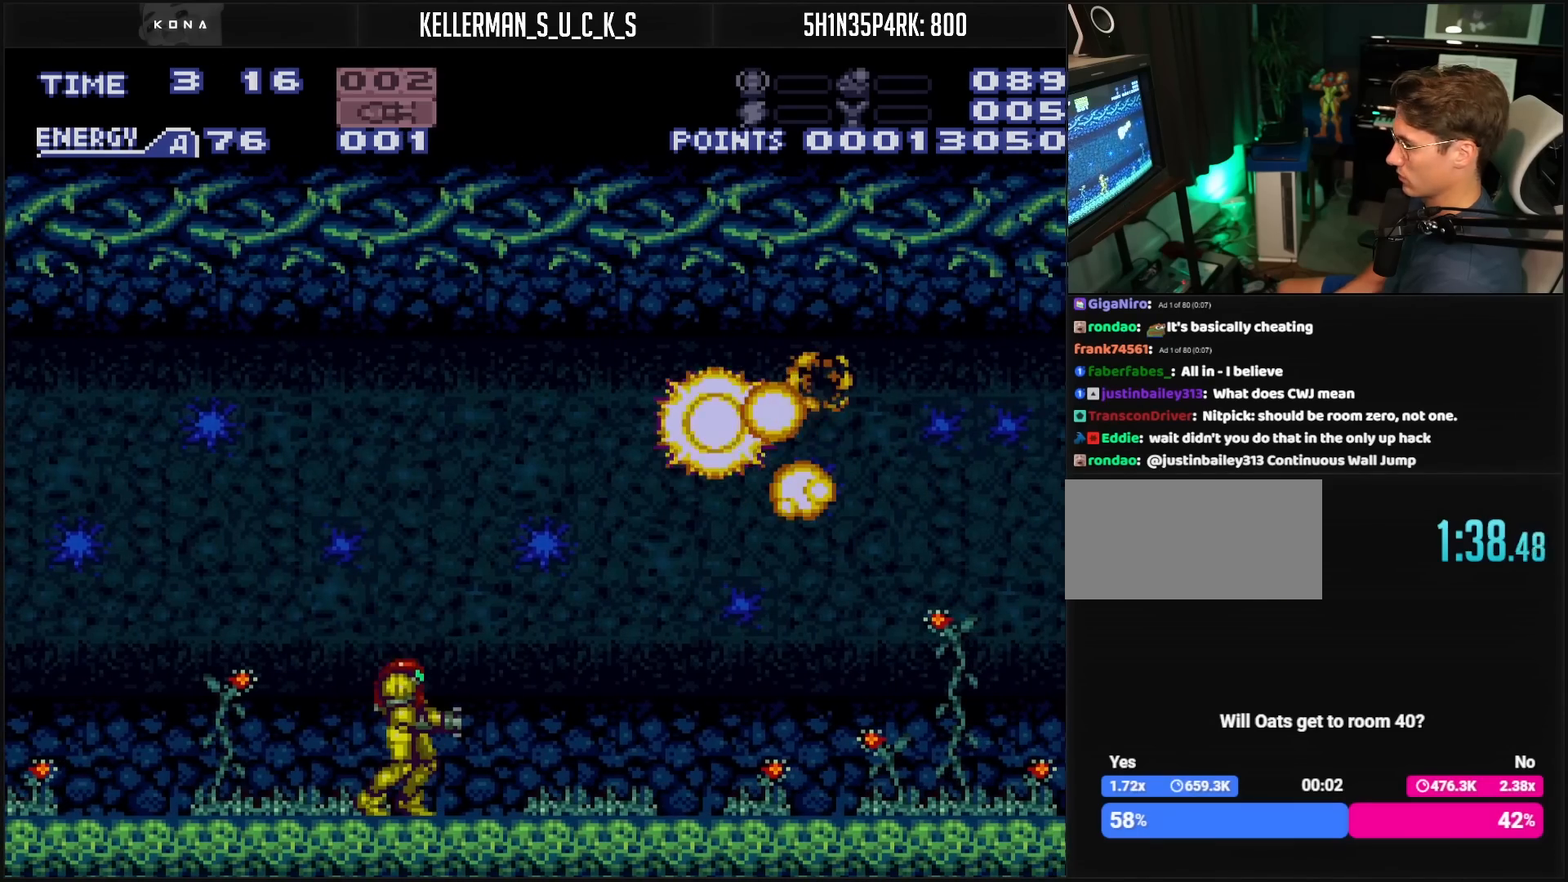
{"buttons": ["A", "B", "DPAD_RIGHT"], "events": [[50, "B", "down"], [50, "SELECT", "down"], [117, "SELECT", "up"], [183, "DPAD_RIGHT", "down"], [417, "A", "down"]]}